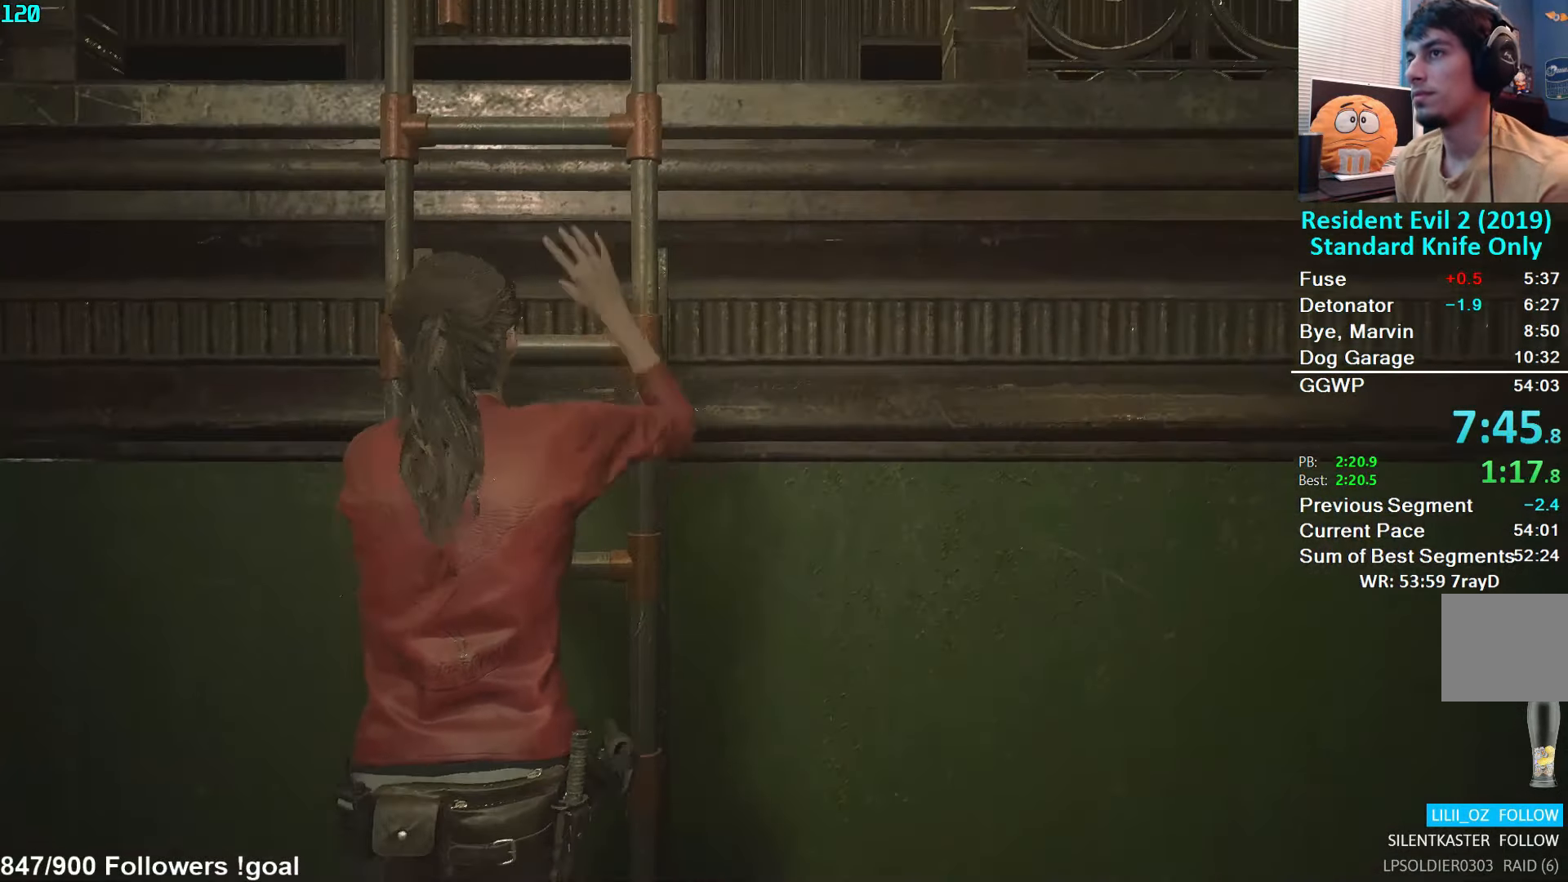
Gameplay with a controller (Xbox layout); each line is a JSON object with the inputs held at the frame after it. "events" lists button and stick changes between this image and that frame as [ms after this image, input, new state], when the widget could be followed in between.
{"buttons": [], "left_stick": "up", "right_stick": "center", "events": []}
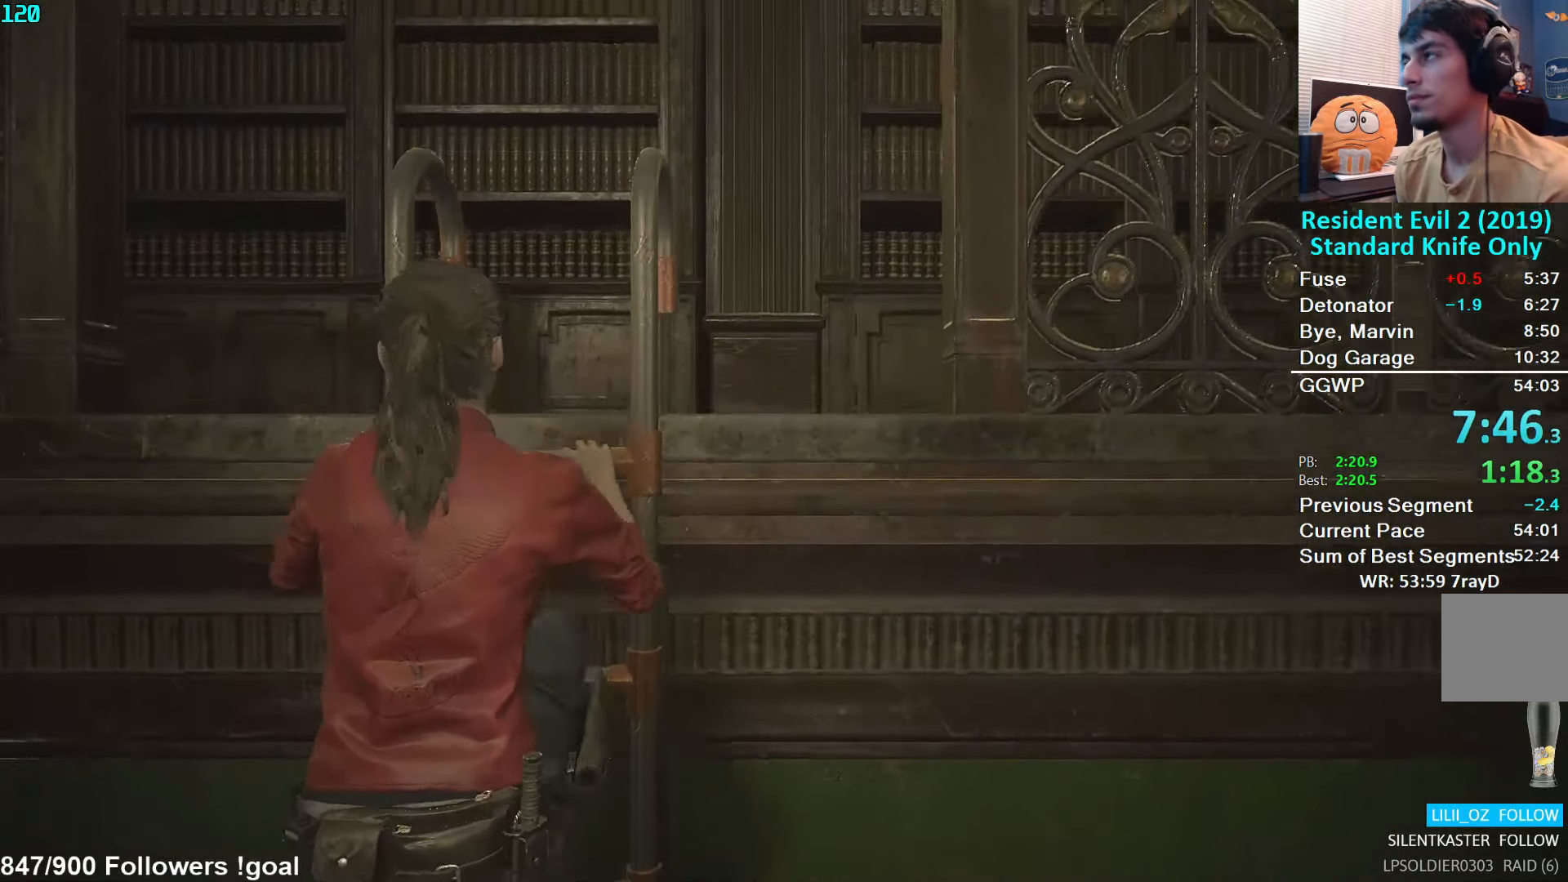
{"buttons": [], "left_stick": "up", "right_stick": "left", "events": [[500, "right_stick", "left"]]}
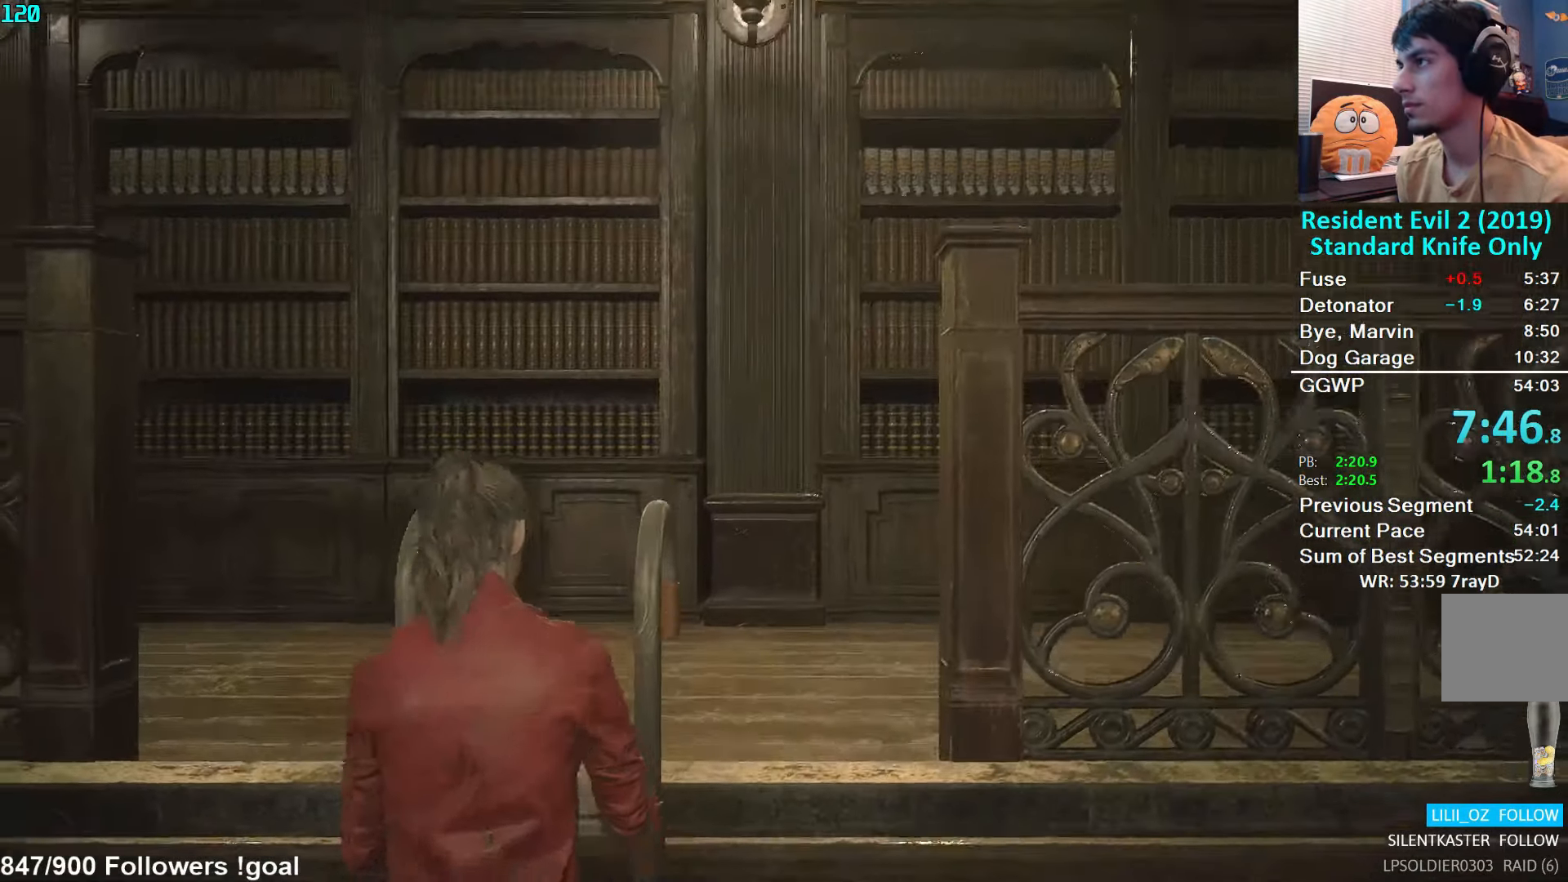
{"buttons": [], "left_stick": "up", "right_stick": "left", "events": []}
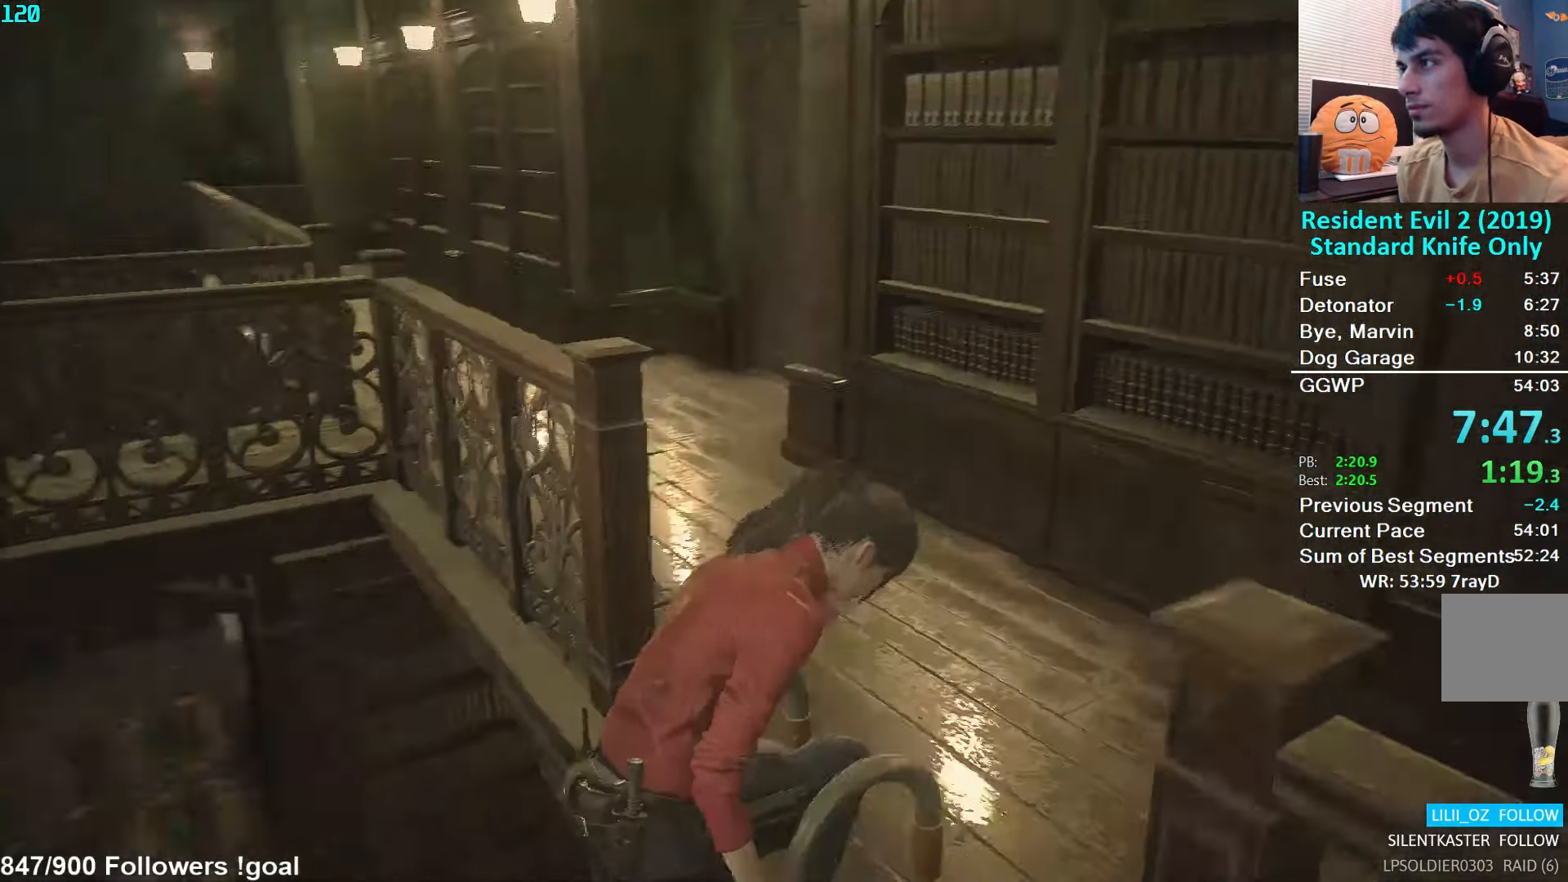
{"buttons": [], "left_stick": "up", "right_stick": "center", "events": [[67, "right_stick", "center"], [284, "right_stick", "left"], [434, "right_stick", "center"]]}
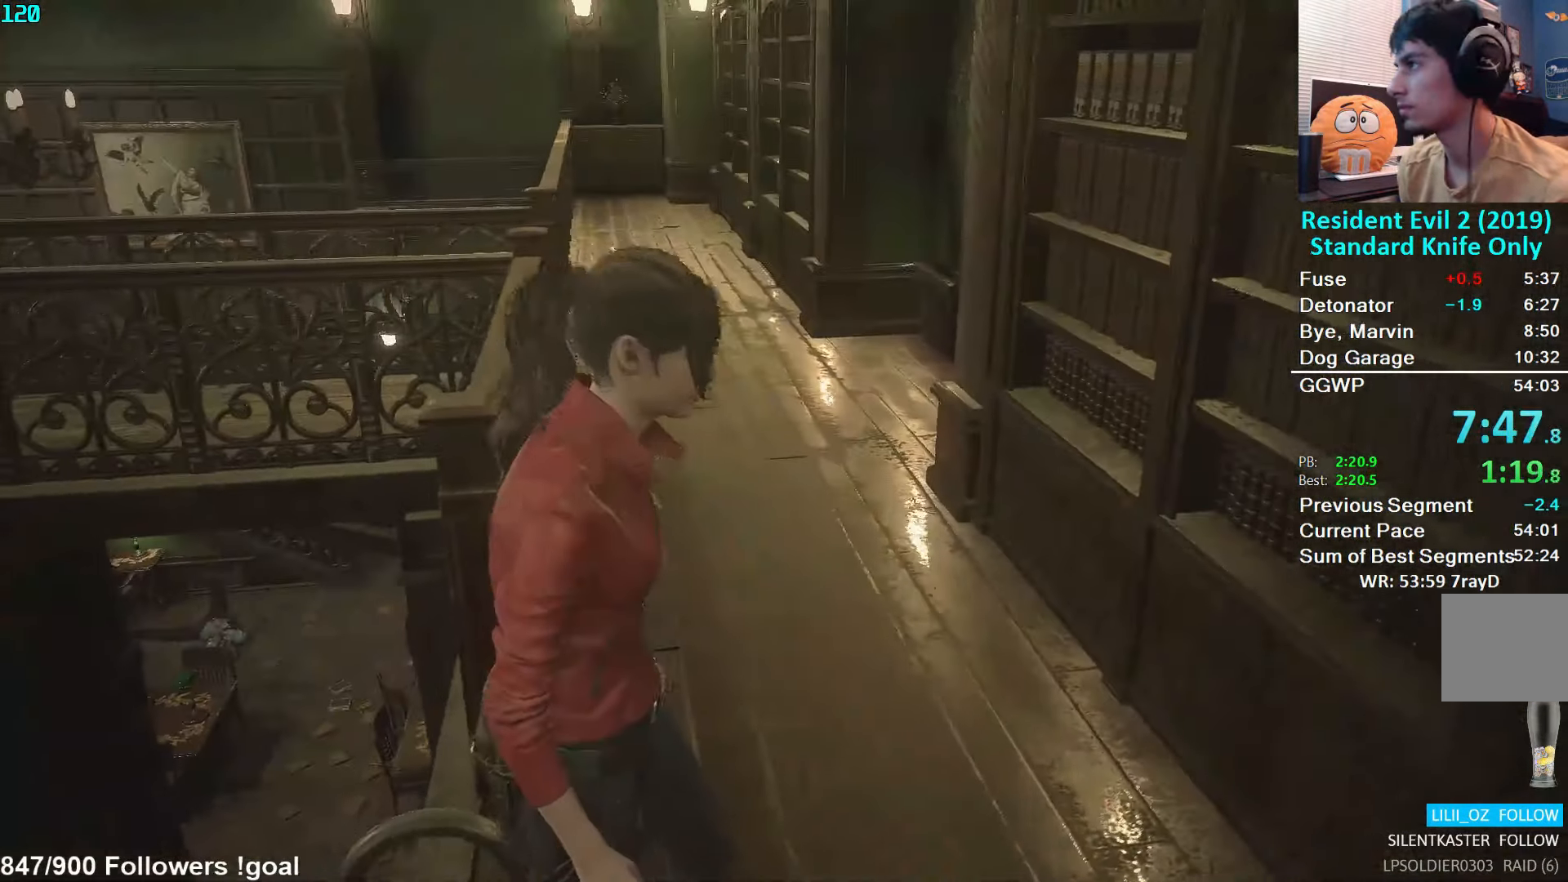
{"buttons": [], "left_stick": "up", "right_stick": "right", "events": [[67, "L3", "down"], [166, "L3", "up"], [216, "L3", "down"], [316, "L3", "up"], [366, "L3", "down"], [366, "right_stick", "right"], [483, "L3", "up"]]}
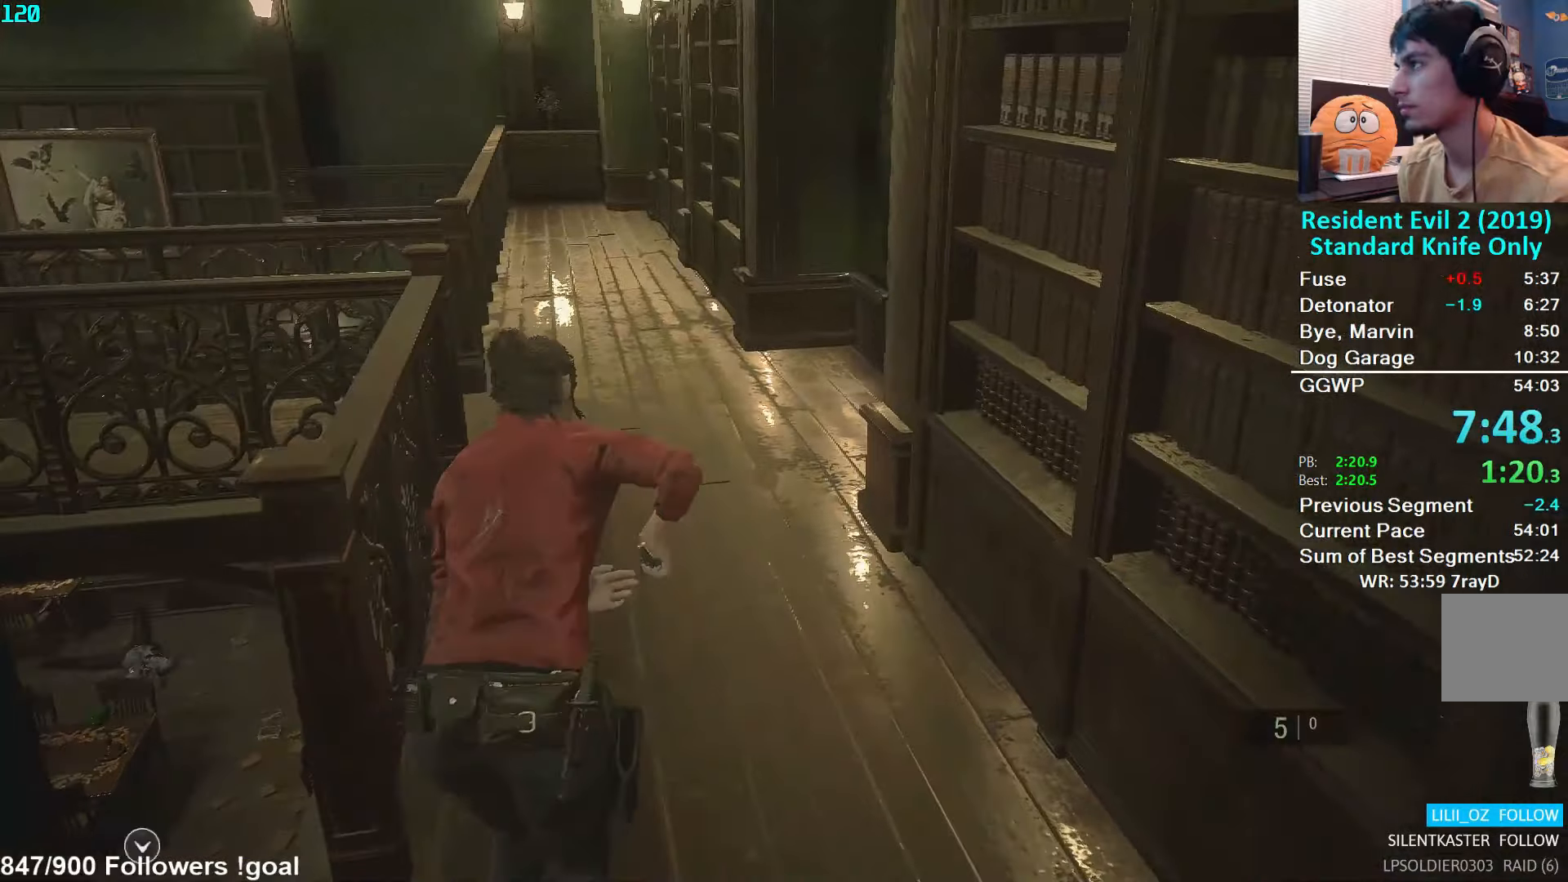
{"buttons": [], "left_stick": "up", "right_stick": "right", "events": []}
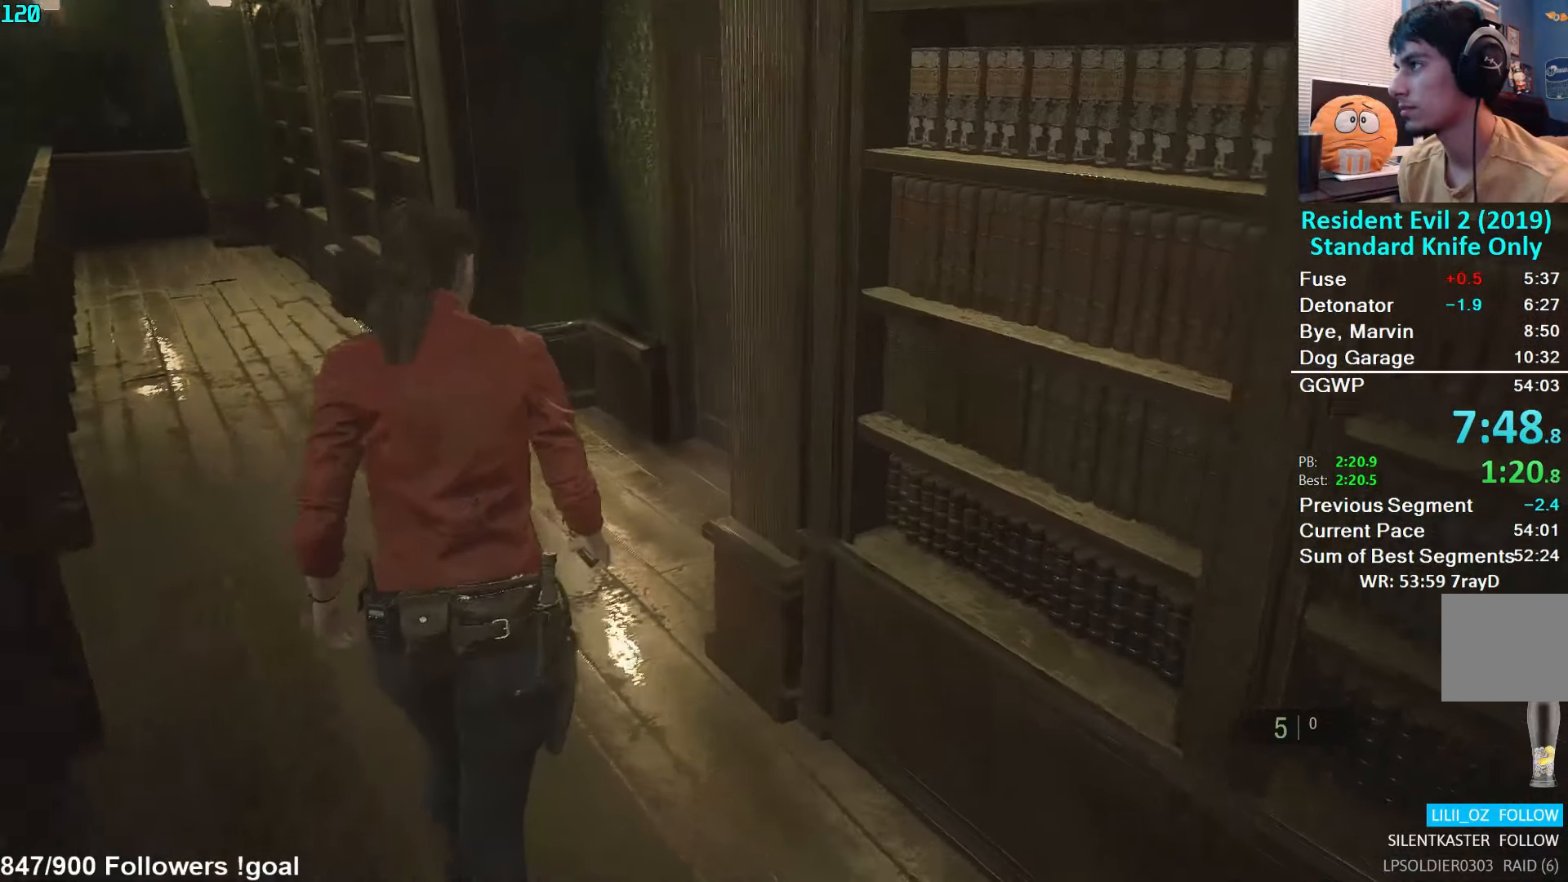
{"buttons": [], "left_stick": "up", "right_stick": "right", "events": []}
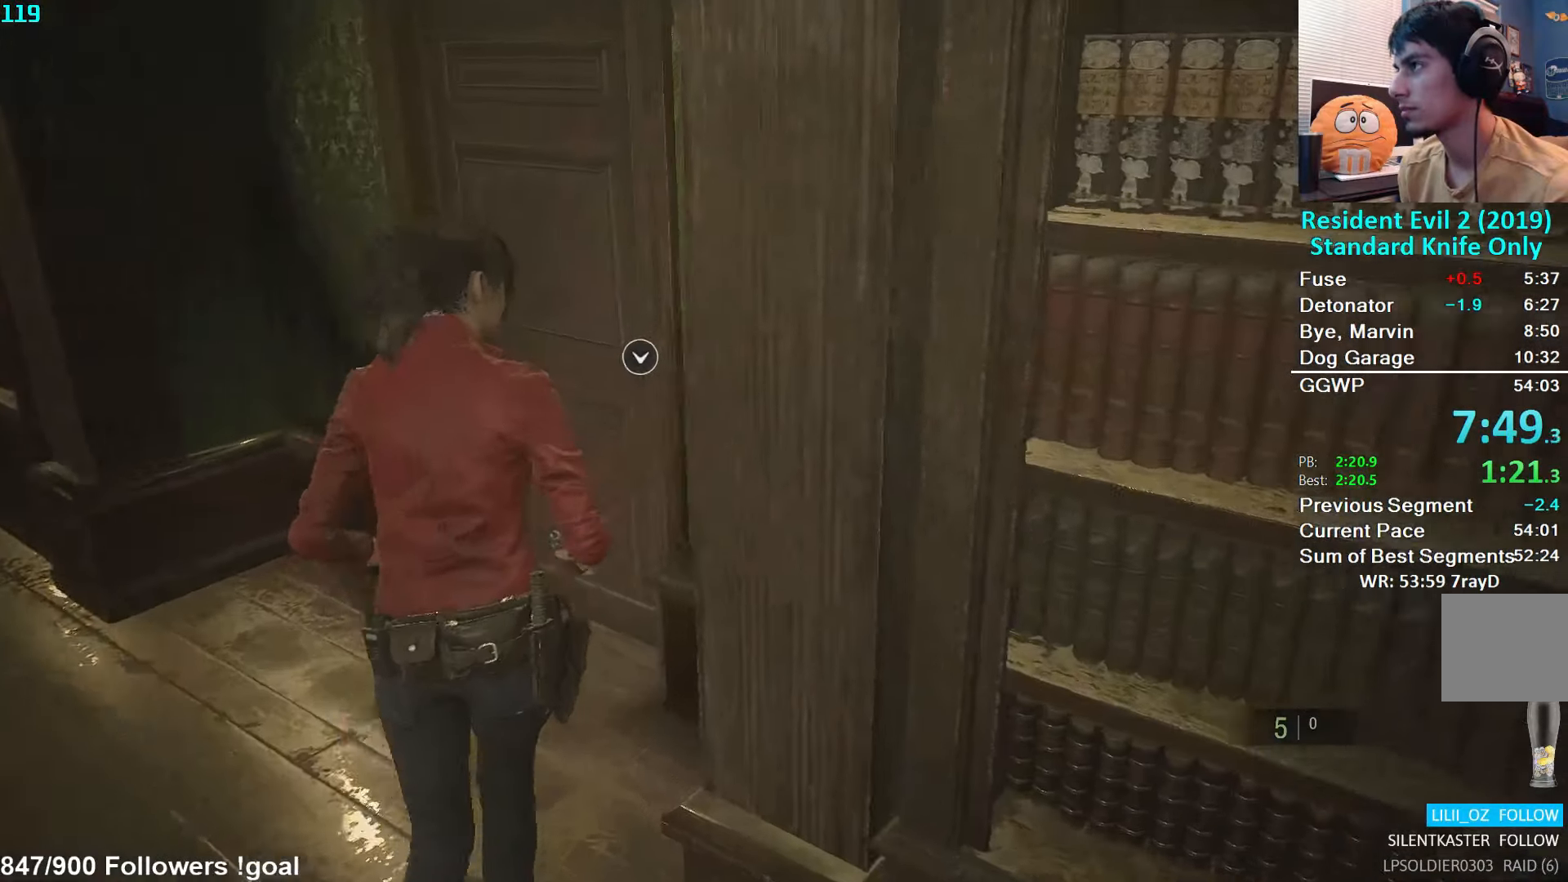
{"buttons": [], "left_stick": "up", "right_stick": "center", "events": [[350, "right_stick", "center"], [400, "A", "down"], [466, "A", "up"]]}
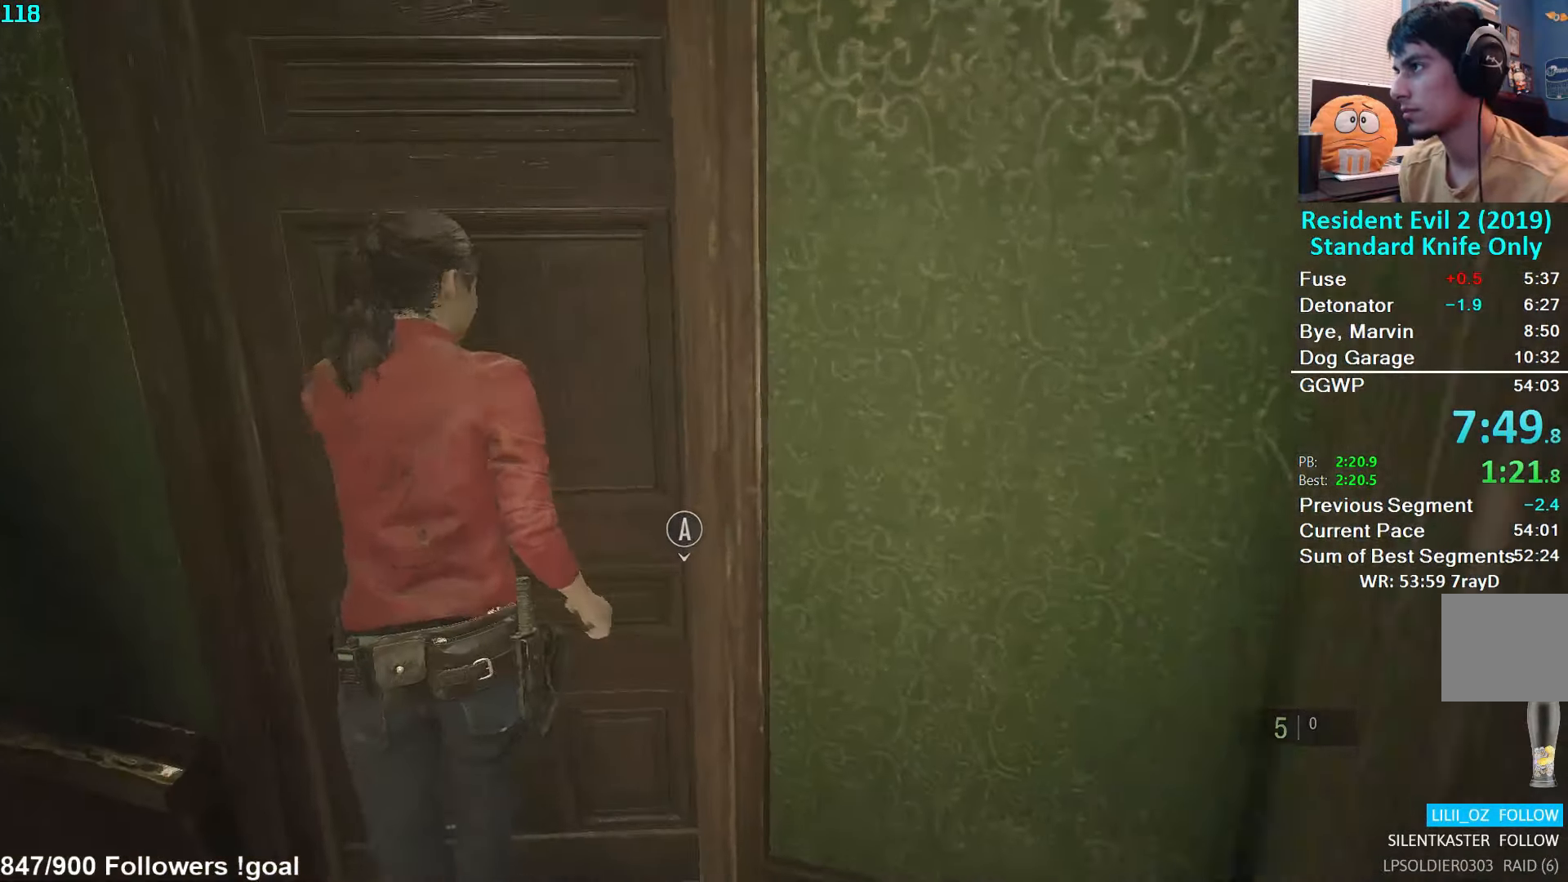
{"buttons": [], "left_stick": "up", "right_stick": "left", "events": [[283, "right_stick", "left"]]}
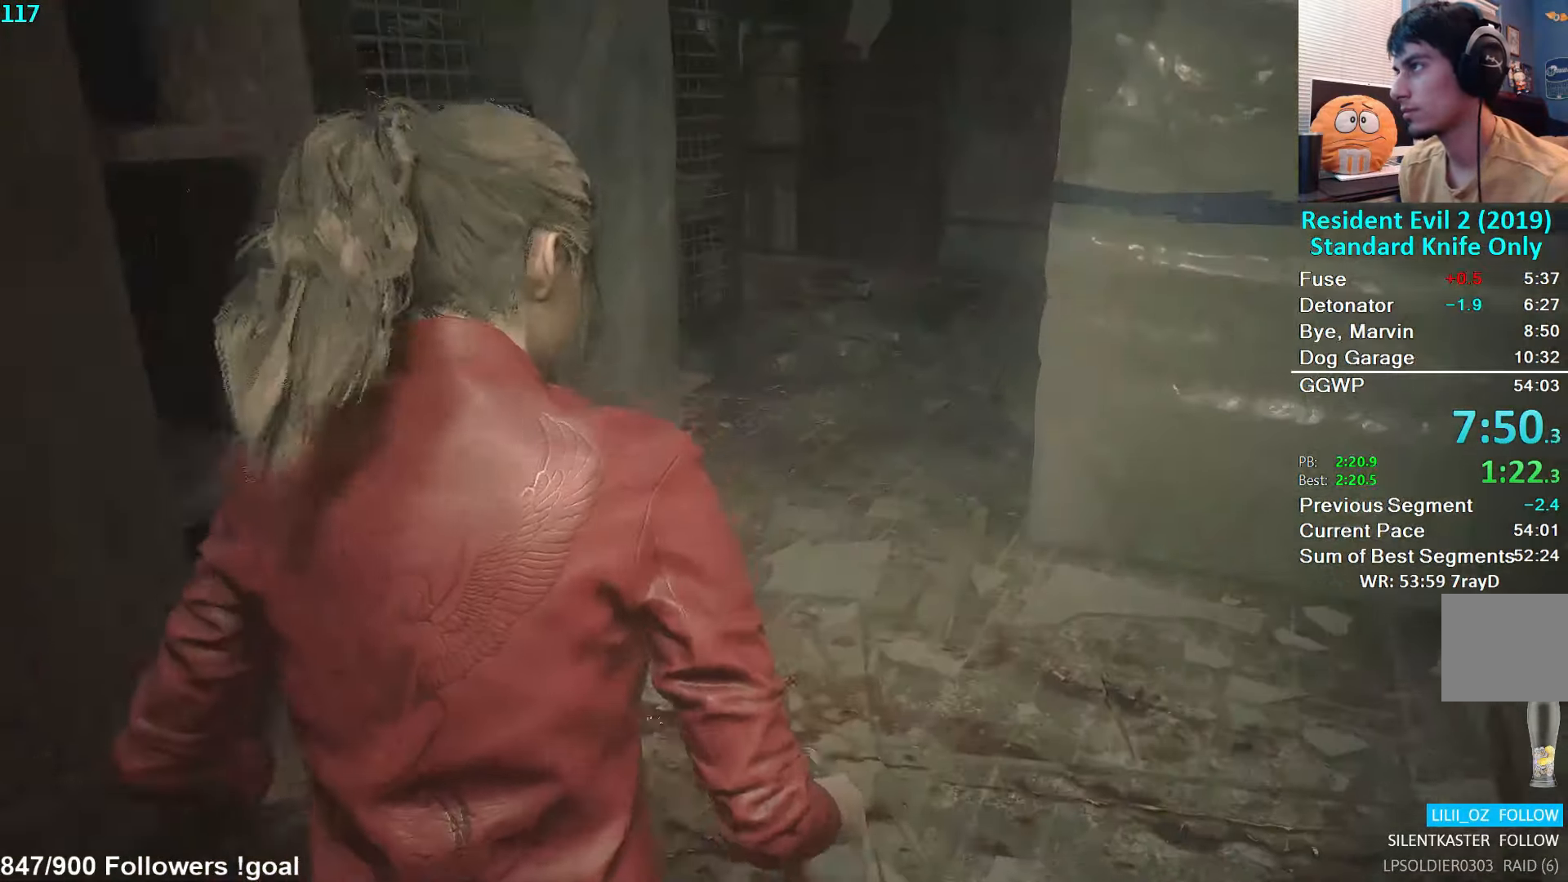
{"buttons": [], "left_stick": "up", "right_stick": "center", "events": [[16, "right_stick", "center"]]}
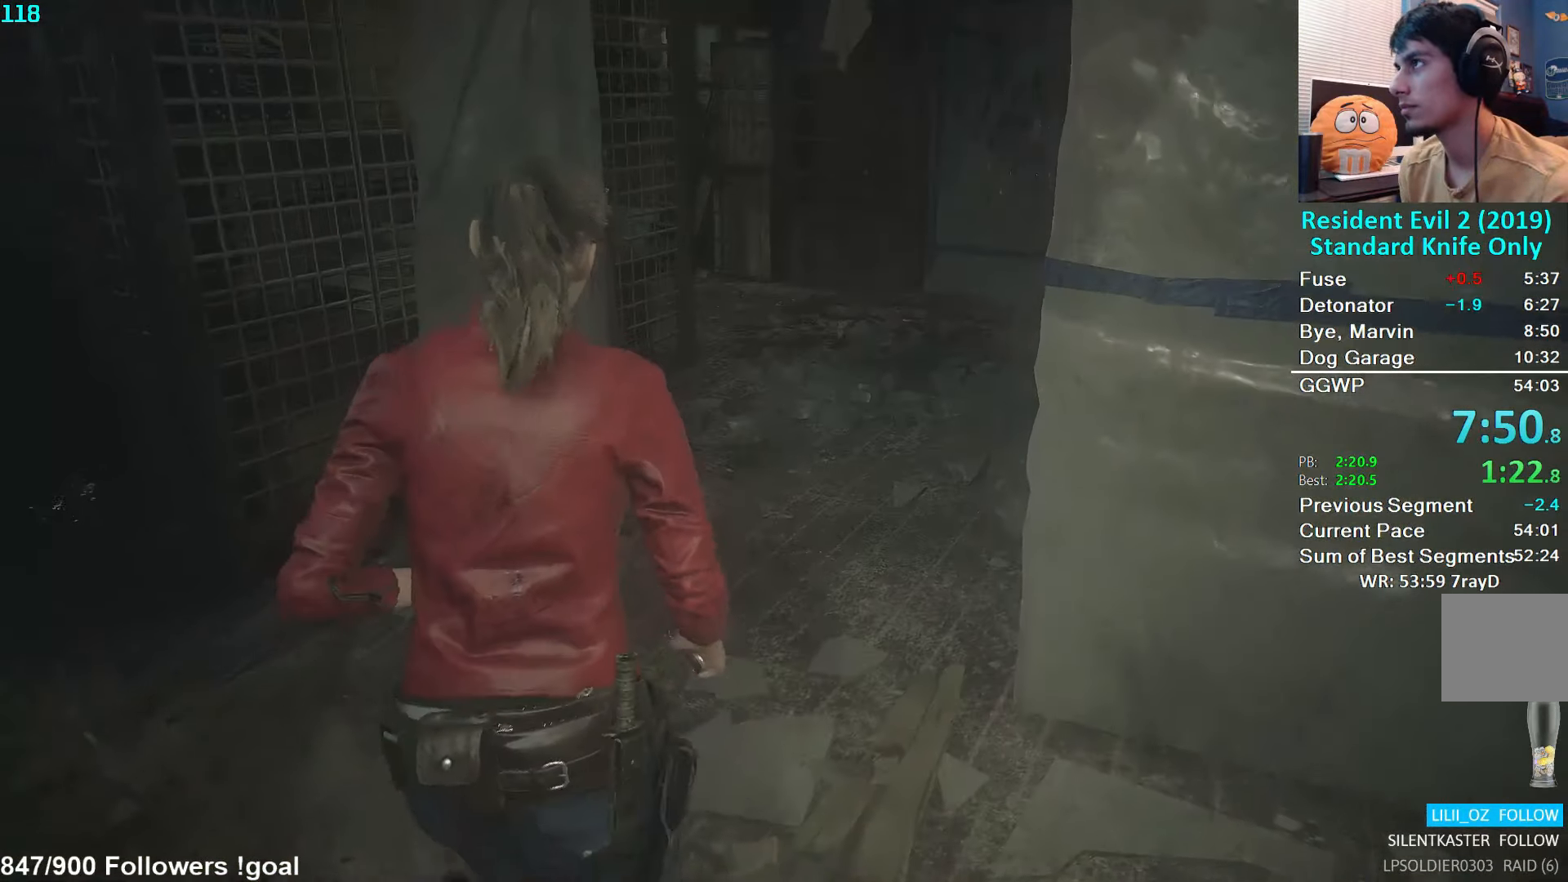
{"buttons": [], "left_stick": "up", "right_stick": "center", "events": []}
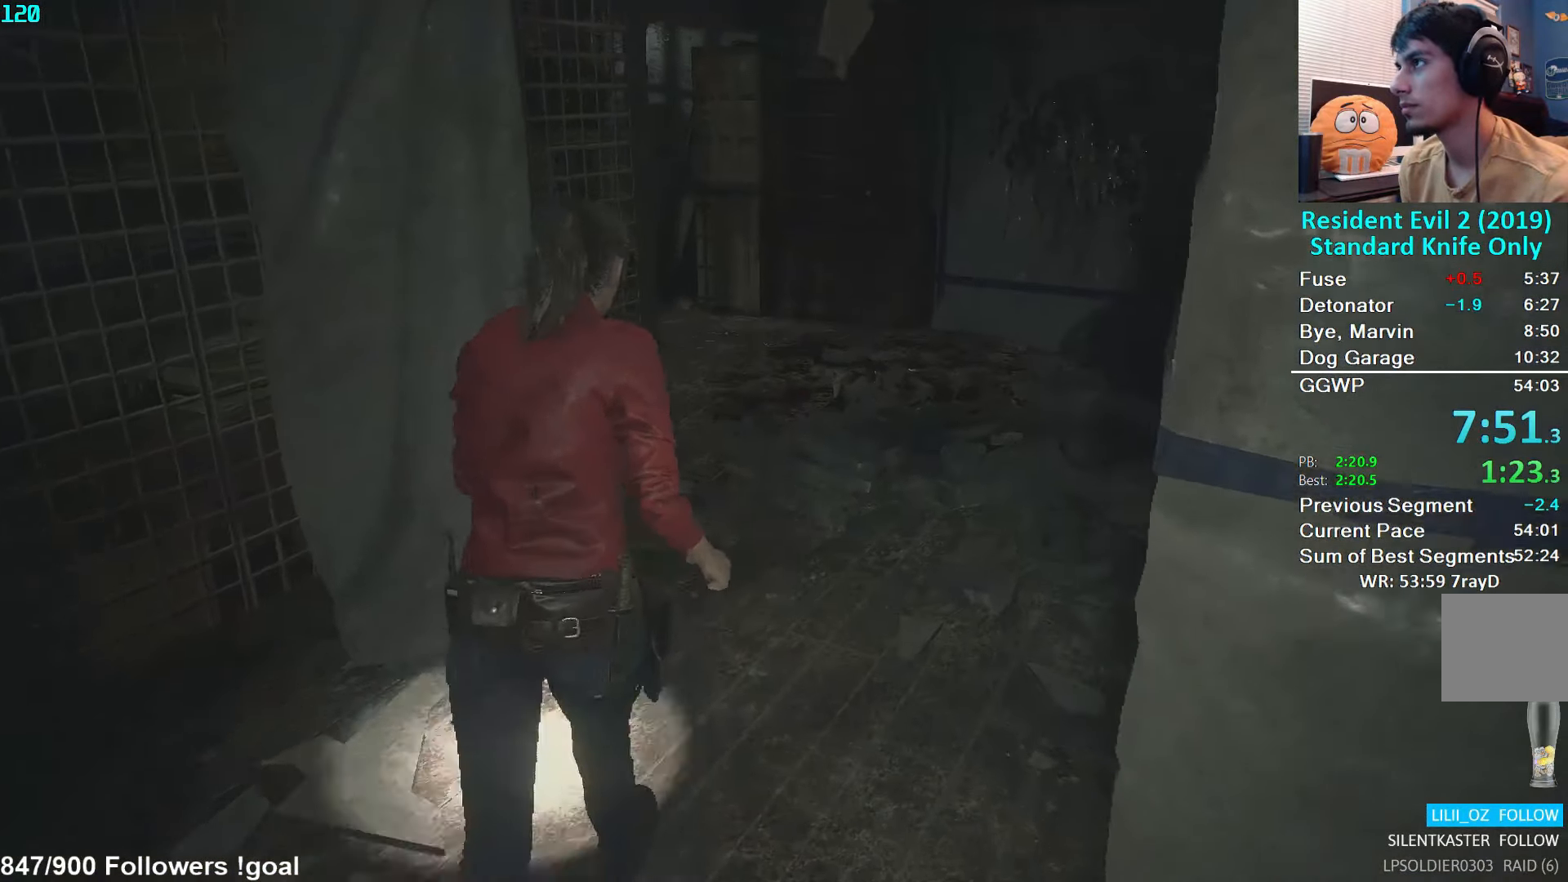
{"buttons": [], "left_stick": "up", "right_stick": "center", "events": []}
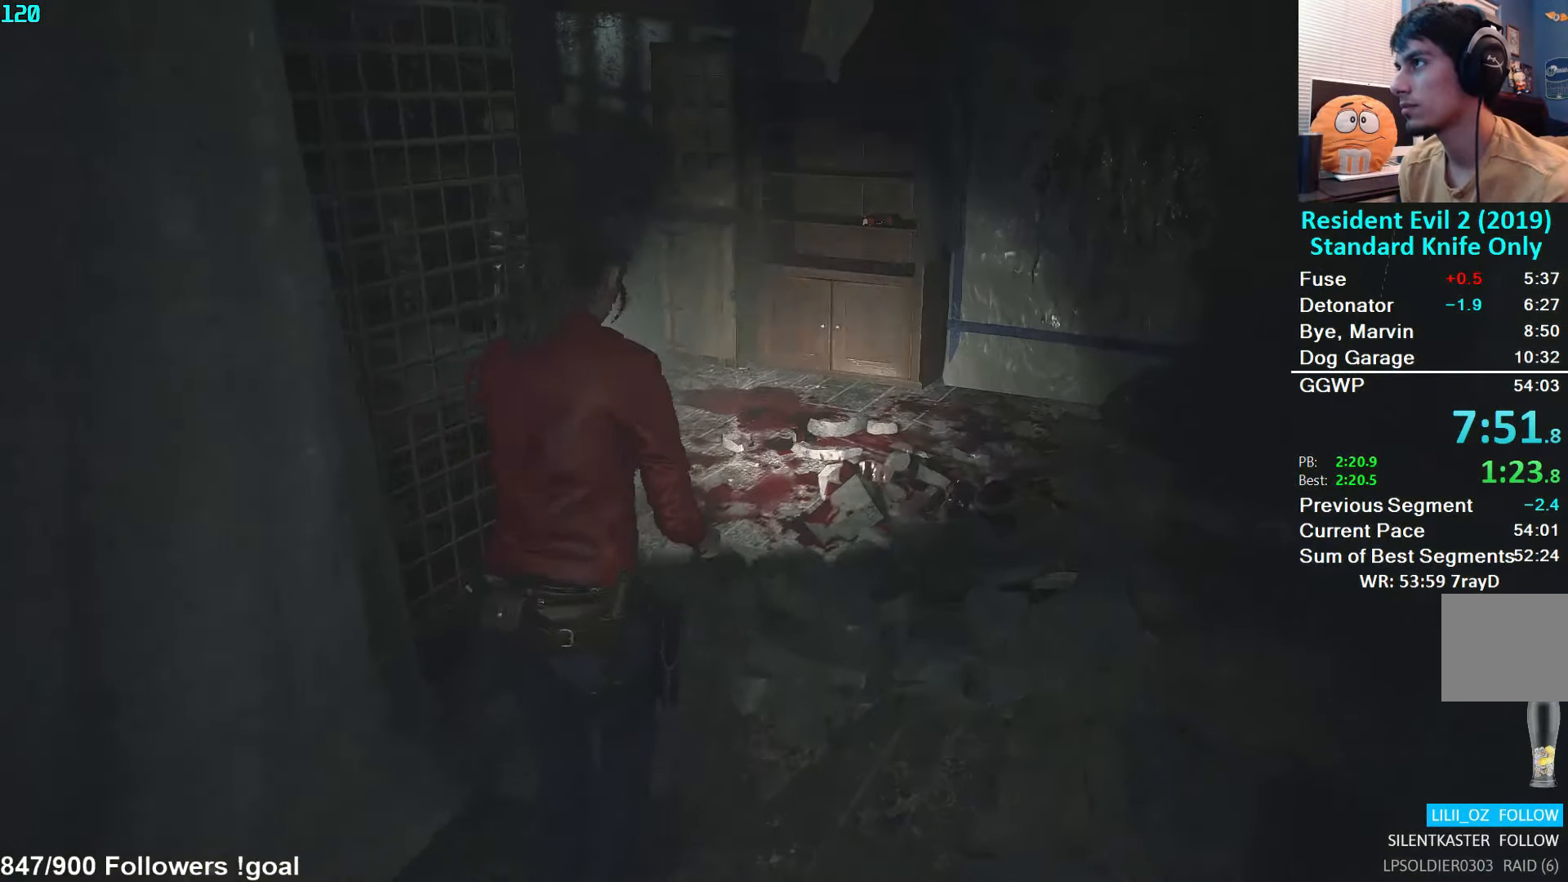
{"buttons": [], "left_stick": "up", "right_stick": "left", "events": [[83, "right_stick", "left"]]}
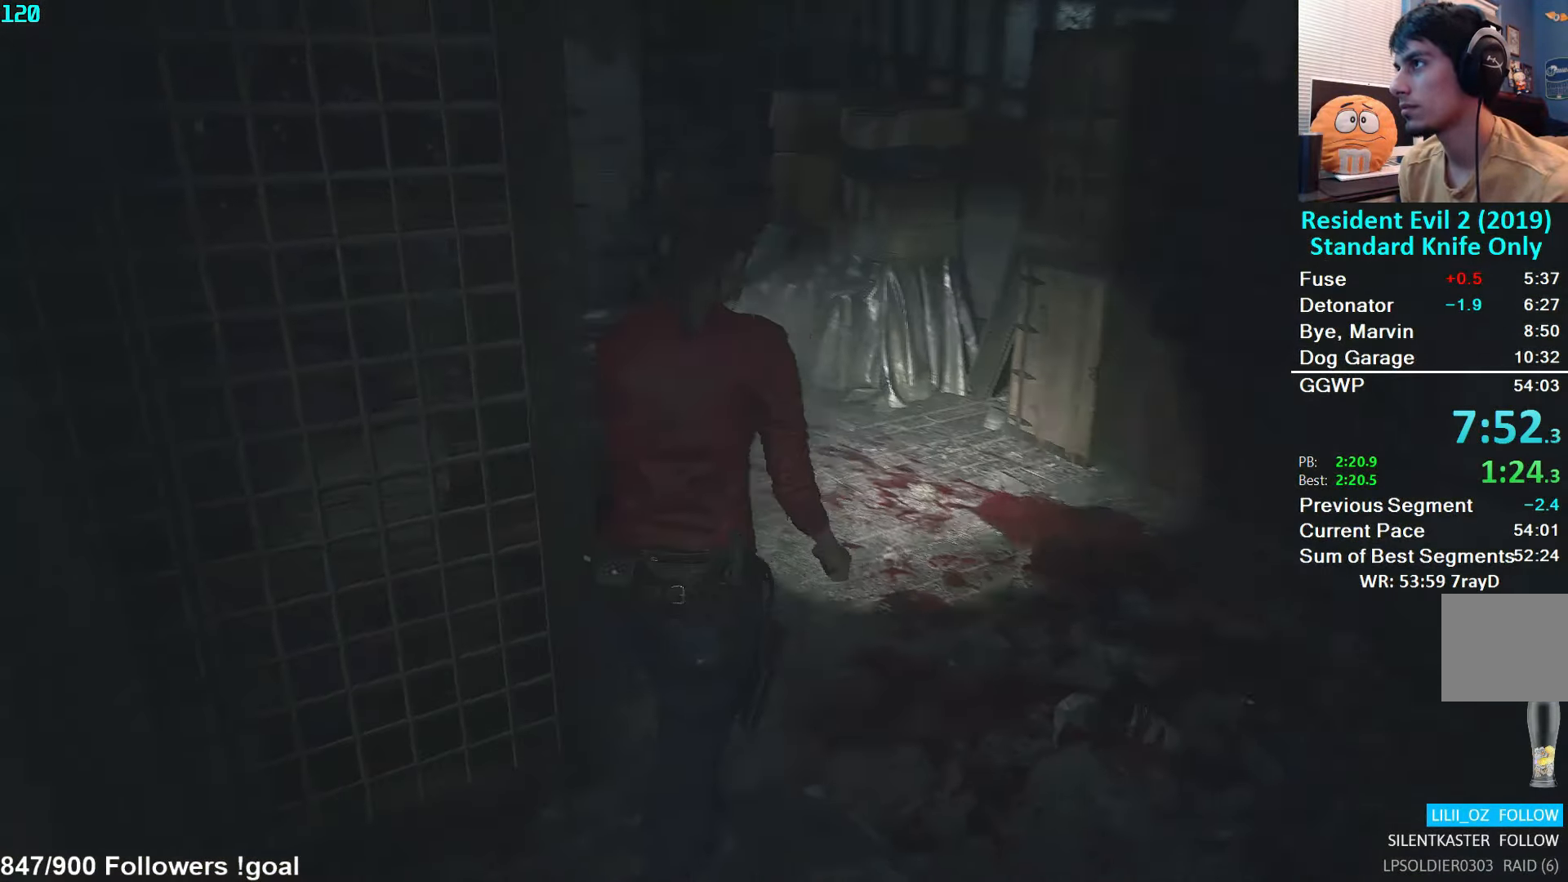
{"buttons": [], "left_stick": "up", "right_stick": "center", "events": [[150, "right_stick", "center"], [366, "right_stick", "left"], [433, "right_stick", "center"]]}
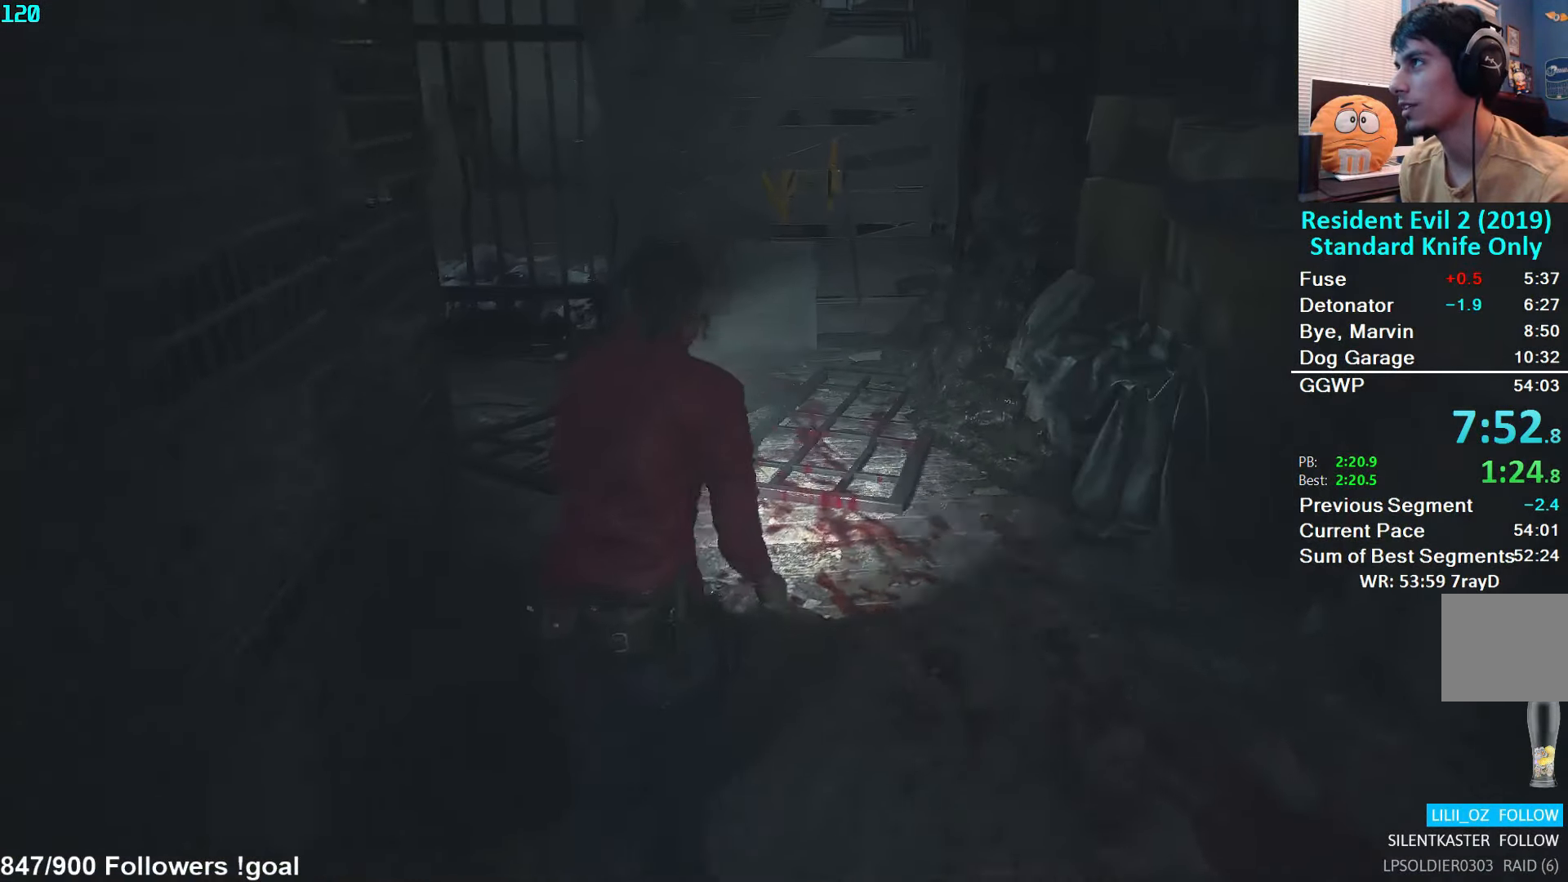
{"buttons": [], "left_stick": "up", "right_stick": "center", "events": [[383, "right_stick", "down"], [500, "right_stick", "center"]]}
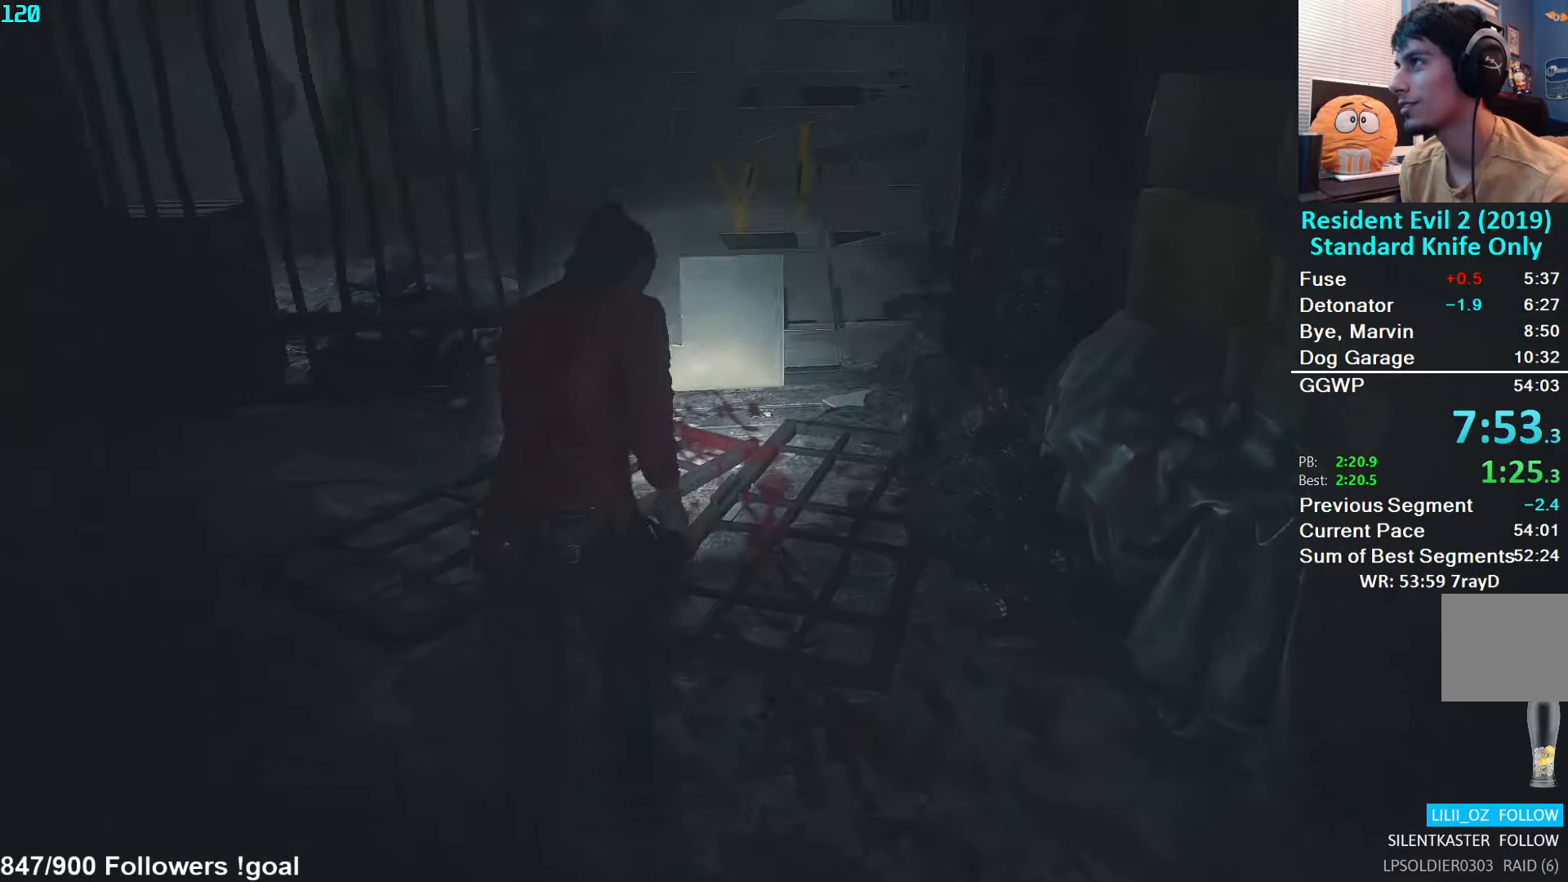
{"buttons": [], "left_stick": "up", "right_stick": "center", "events": [[100, "A", "down"], [150, "A", "up"], [267, "A", "down"], [300, "A", "up"], [383, "A", "down"], [433, "A", "up"]]}
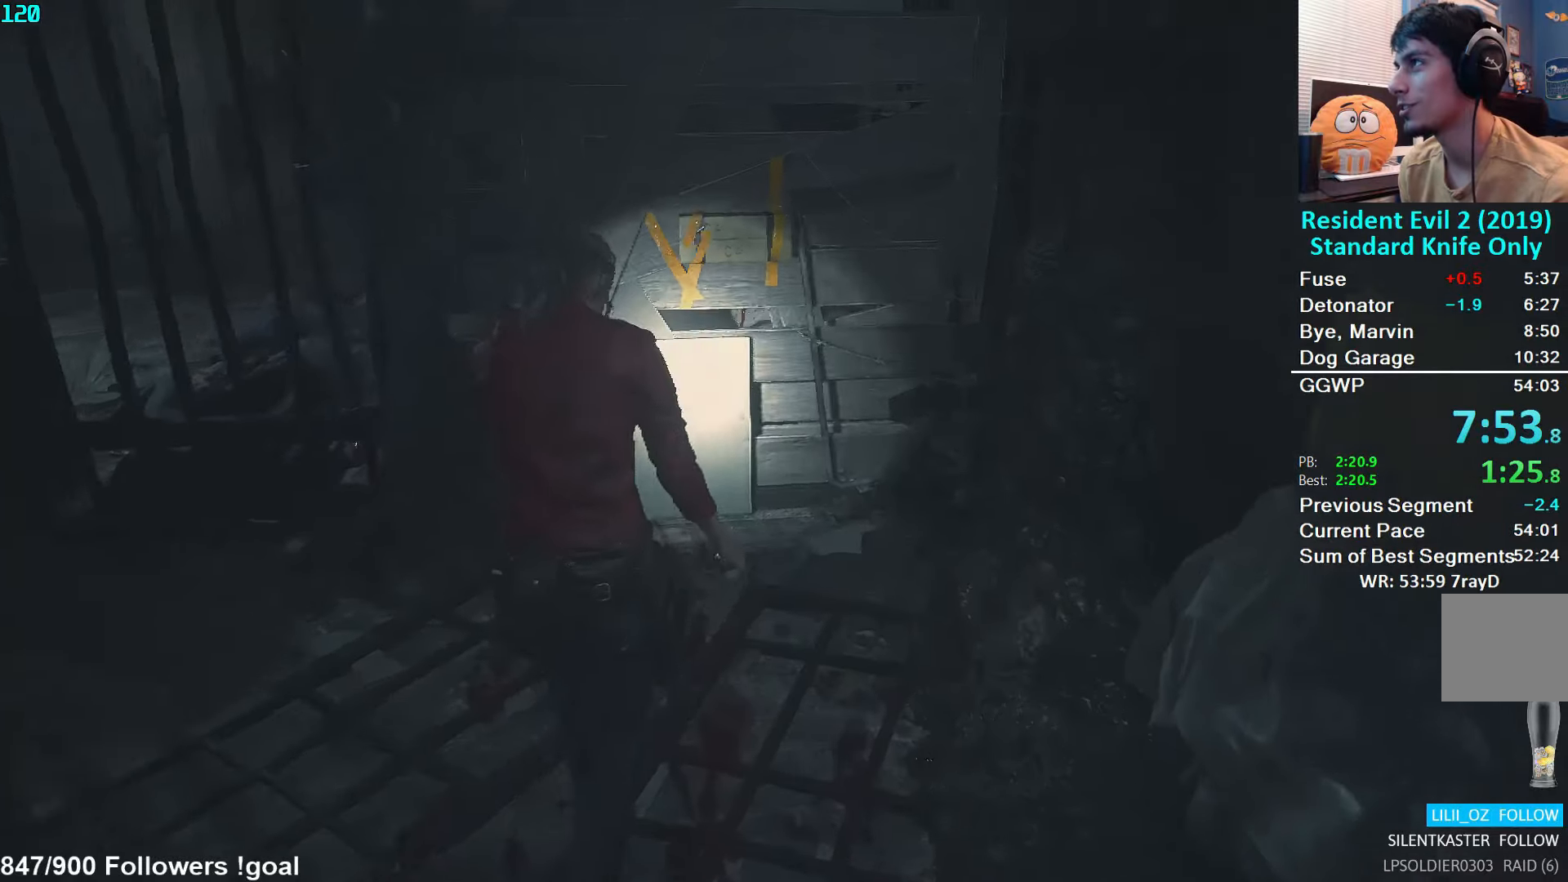
{"buttons": ["A"], "left_stick": "up", "right_stick": "center", "events": [[17, "A", "down"], [67, "A", "up"], [133, "A", "down"], [183, "A", "up"], [183, "R2", "down"], [283, "A", "down"], [317, "A", "up"], [383, "A", "down"], [433, "A", "up"], [500, "A", "down"], [500, "R2", "up"]]}
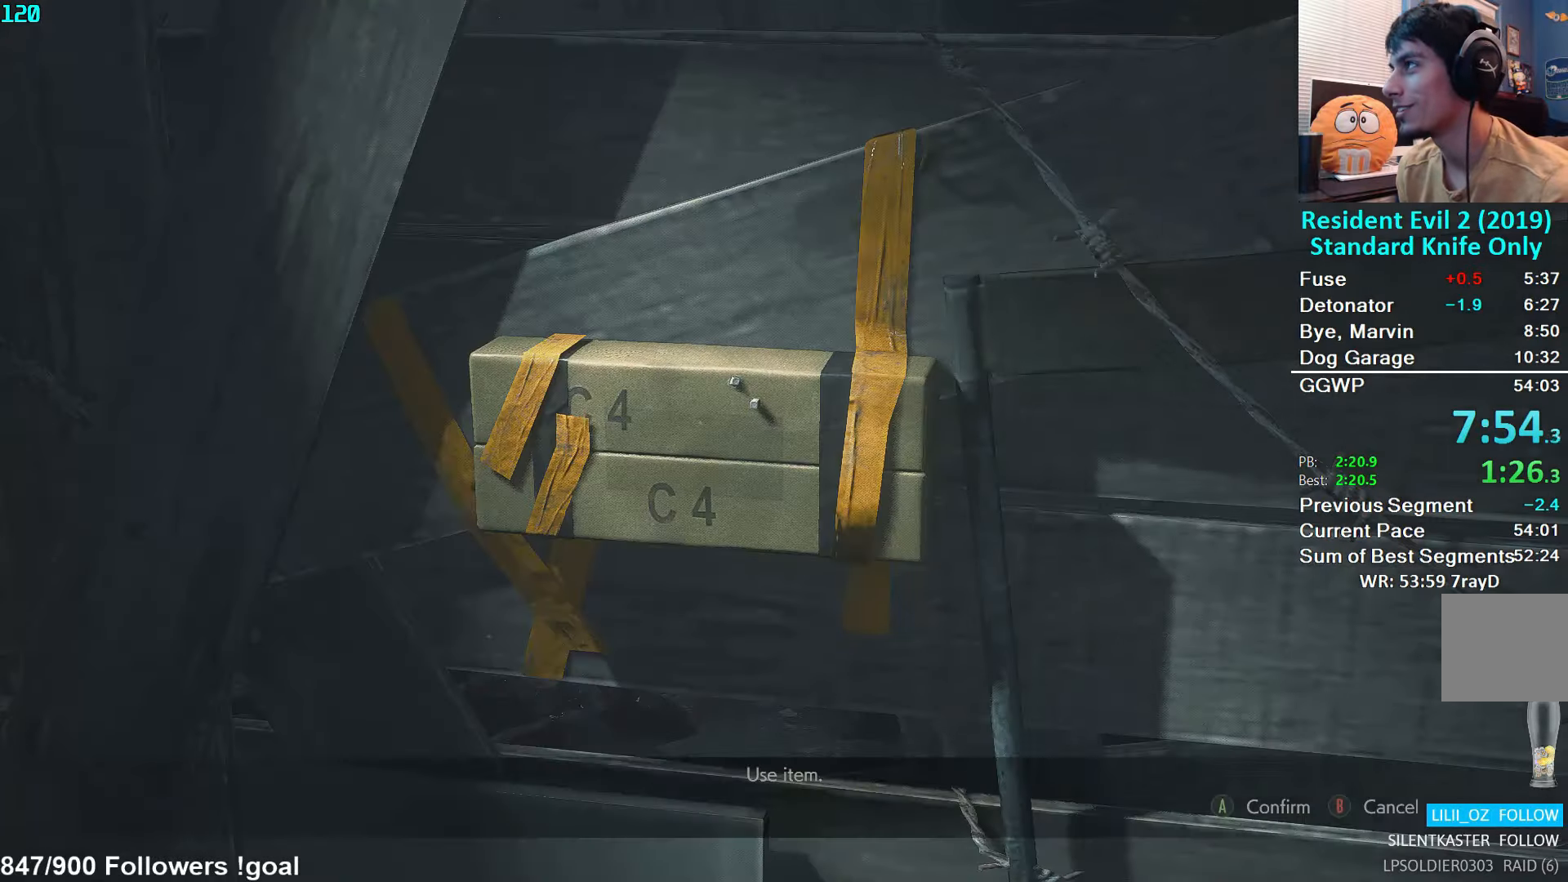
{"buttons": [], "left_stick": "left", "right_stick": "left", "events": [[50, "left_stick", "center"], [67, "A", "up"], [133, "A", "down"], [183, "A", "up"], [233, "A", "down"], [267, "left_stick", "left"], [300, "A", "up"], [300, "L3", "down"], [350, "right_stick", "left"], [450, "L3", "up"]]}
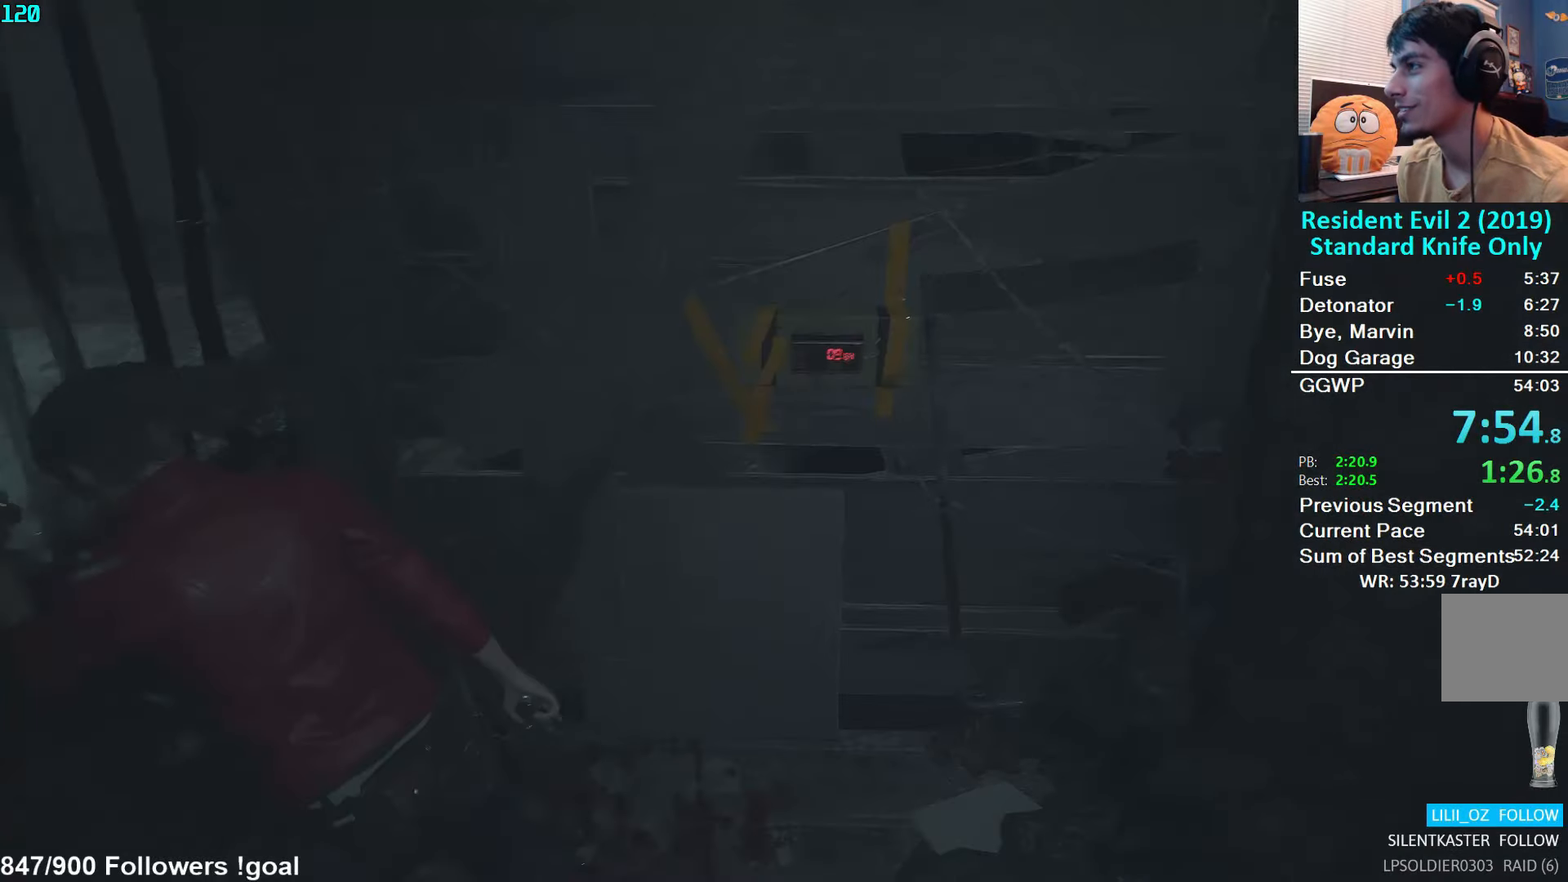
{"buttons": [], "left_stick": "up-left", "right_stick": "left", "events": [[217, "left_stick", "up-left"]]}
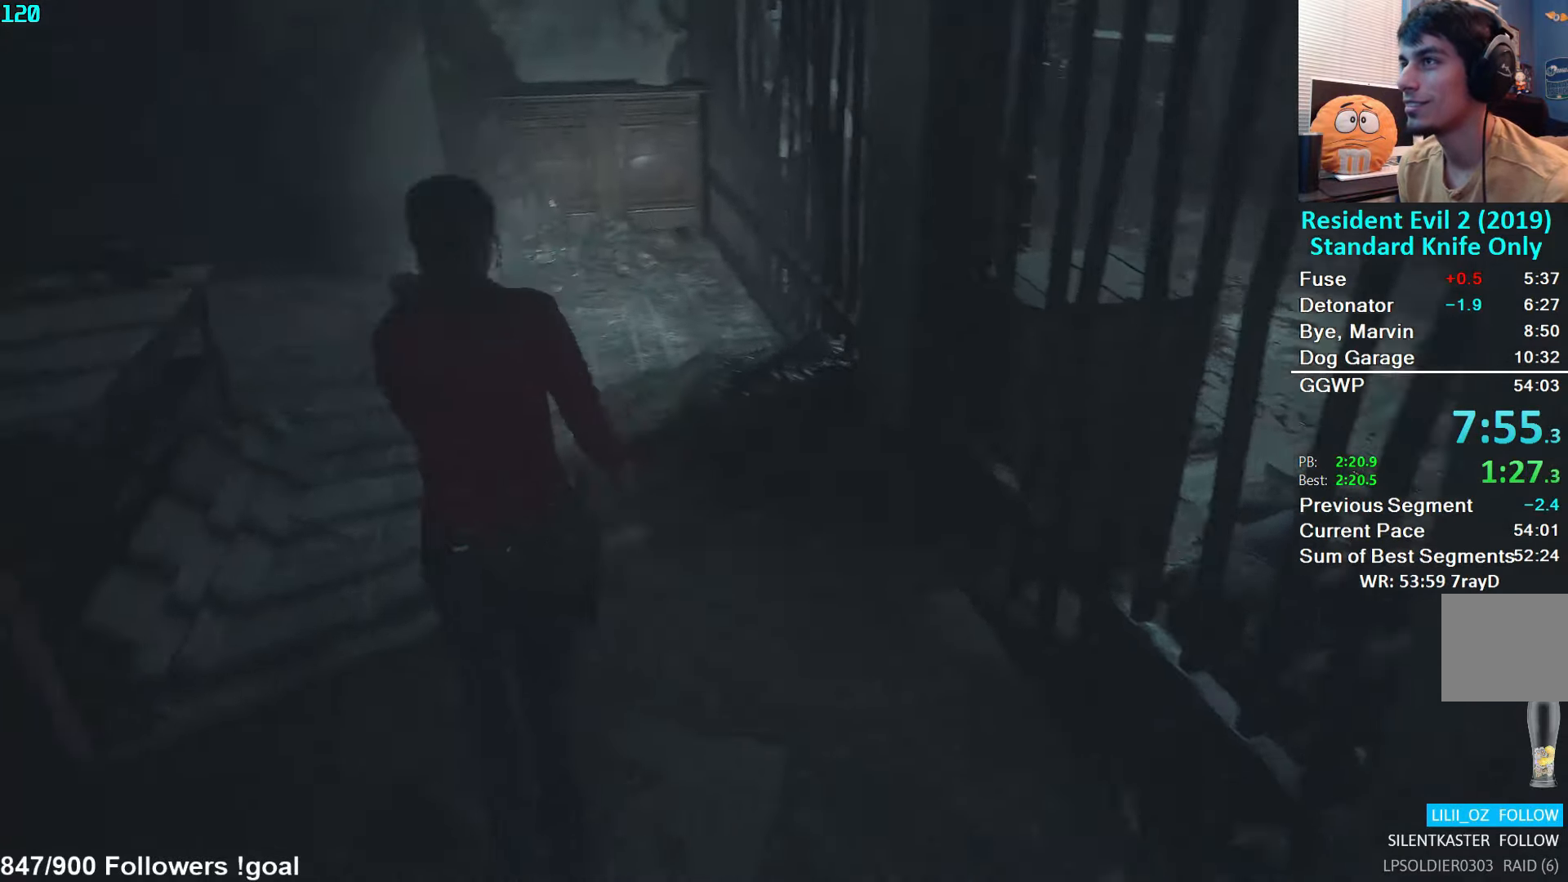
{"buttons": [], "left_stick": "up", "right_stick": "center", "events": [[50, "left_stick", "up"], [167, "right_stick", "center"], [283, "right_stick", "left"], [417, "right_stick", "center"]]}
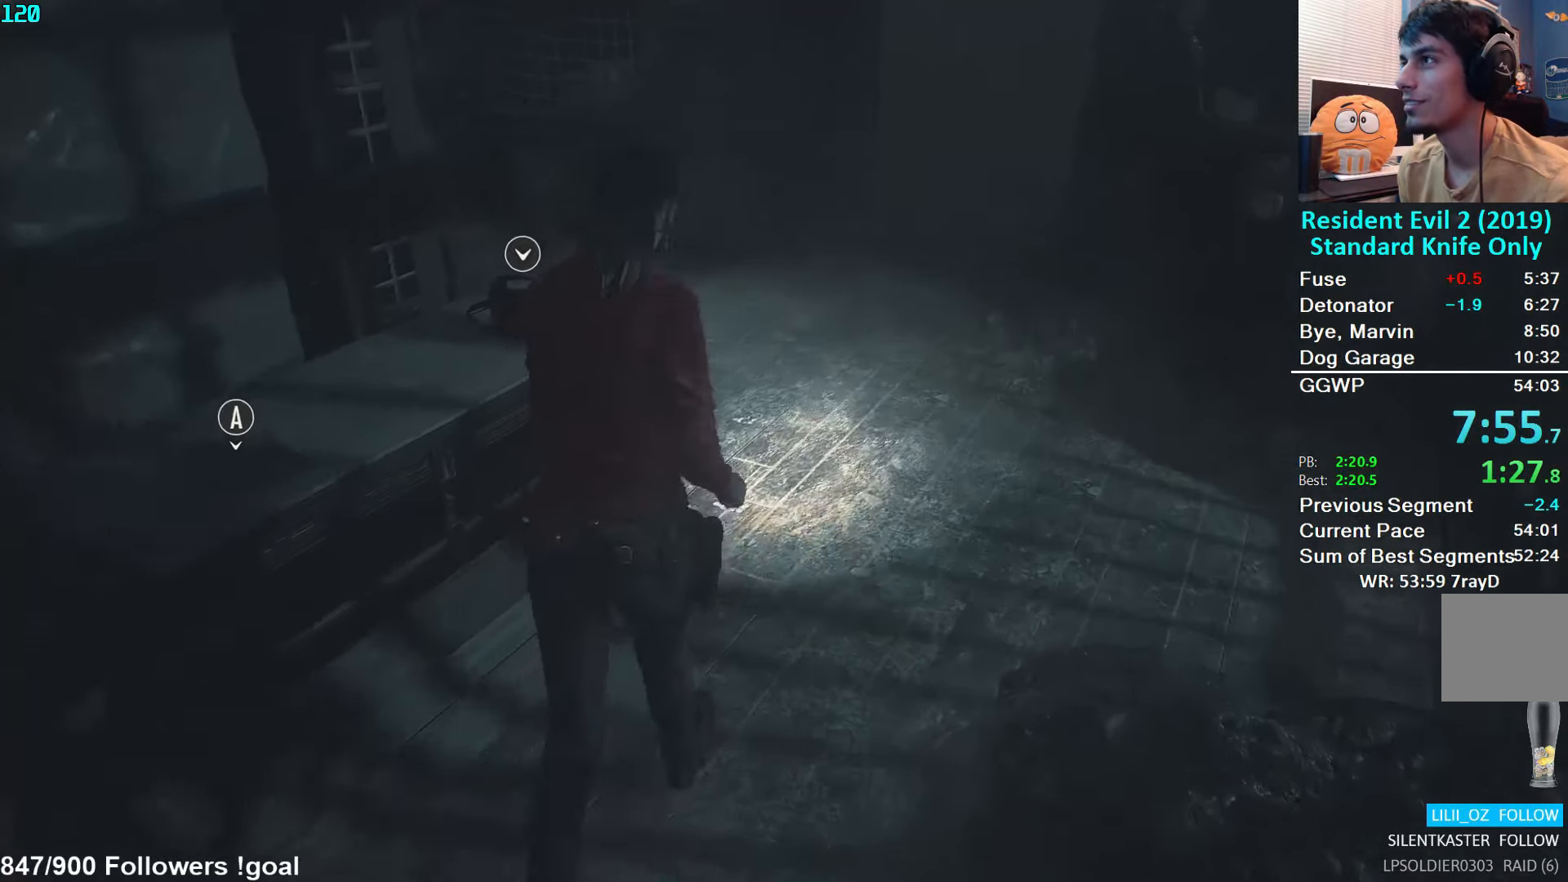
{"buttons": ["A"], "left_stick": "up", "right_stick": "center", "events": [[317, "A", "down"], [400, "A", "up"], [467, "A", "down"]]}
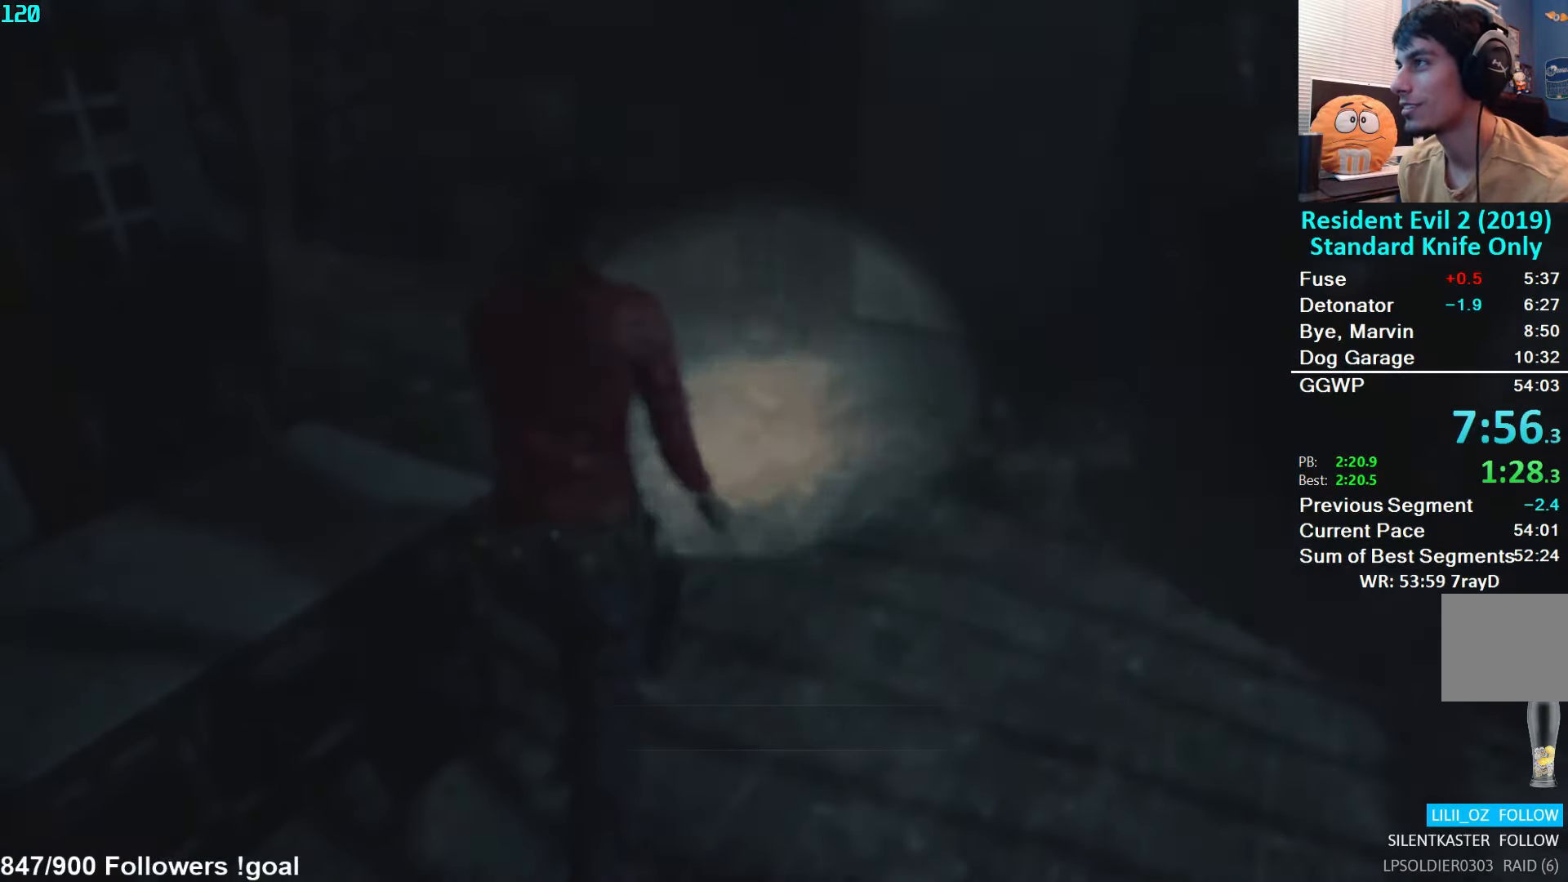
{"buttons": ["A"], "left_stick": "up", "right_stick": "center", "events": [[33, "A", "up"], [100, "A", "down"], [183, "A", "up"], [250, "A", "down"], [317, "A", "up"], [367, "A", "down"], [433, "A", "up"], [500, "A", "down"]]}
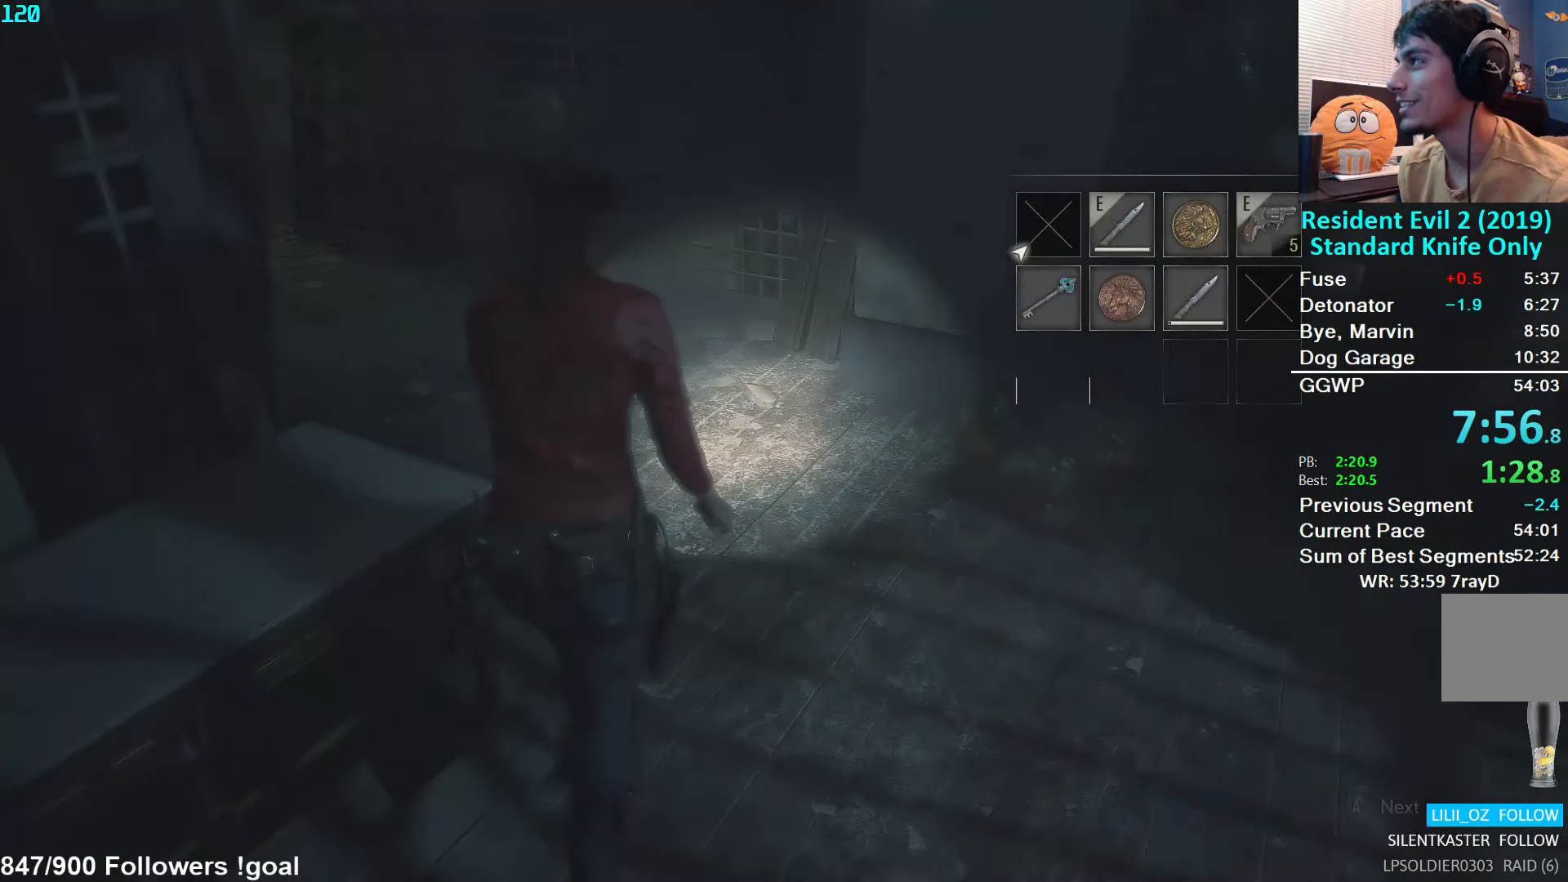
{"buttons": [], "left_stick": "up-left", "right_stick": "left", "events": [[83, "A", "up"], [200, "right_stick", "left"], [217, "left_stick", "up-left"]]}
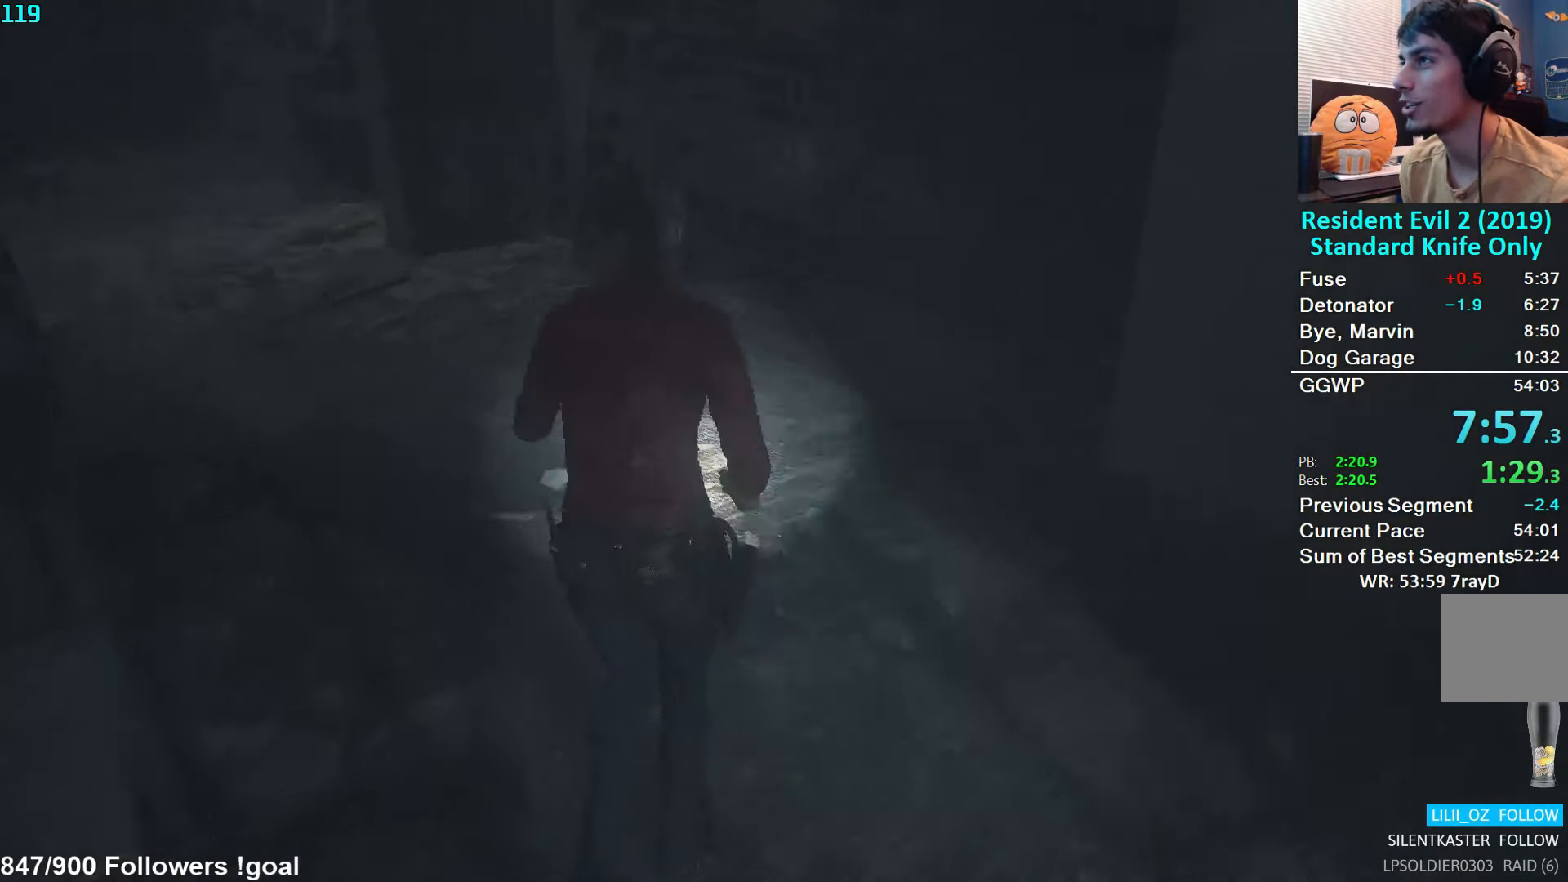
{"buttons": [], "left_stick": "up", "right_stick": "center", "events": [[217, "right_stick", "center"], [283, "left_stick", "up"]]}
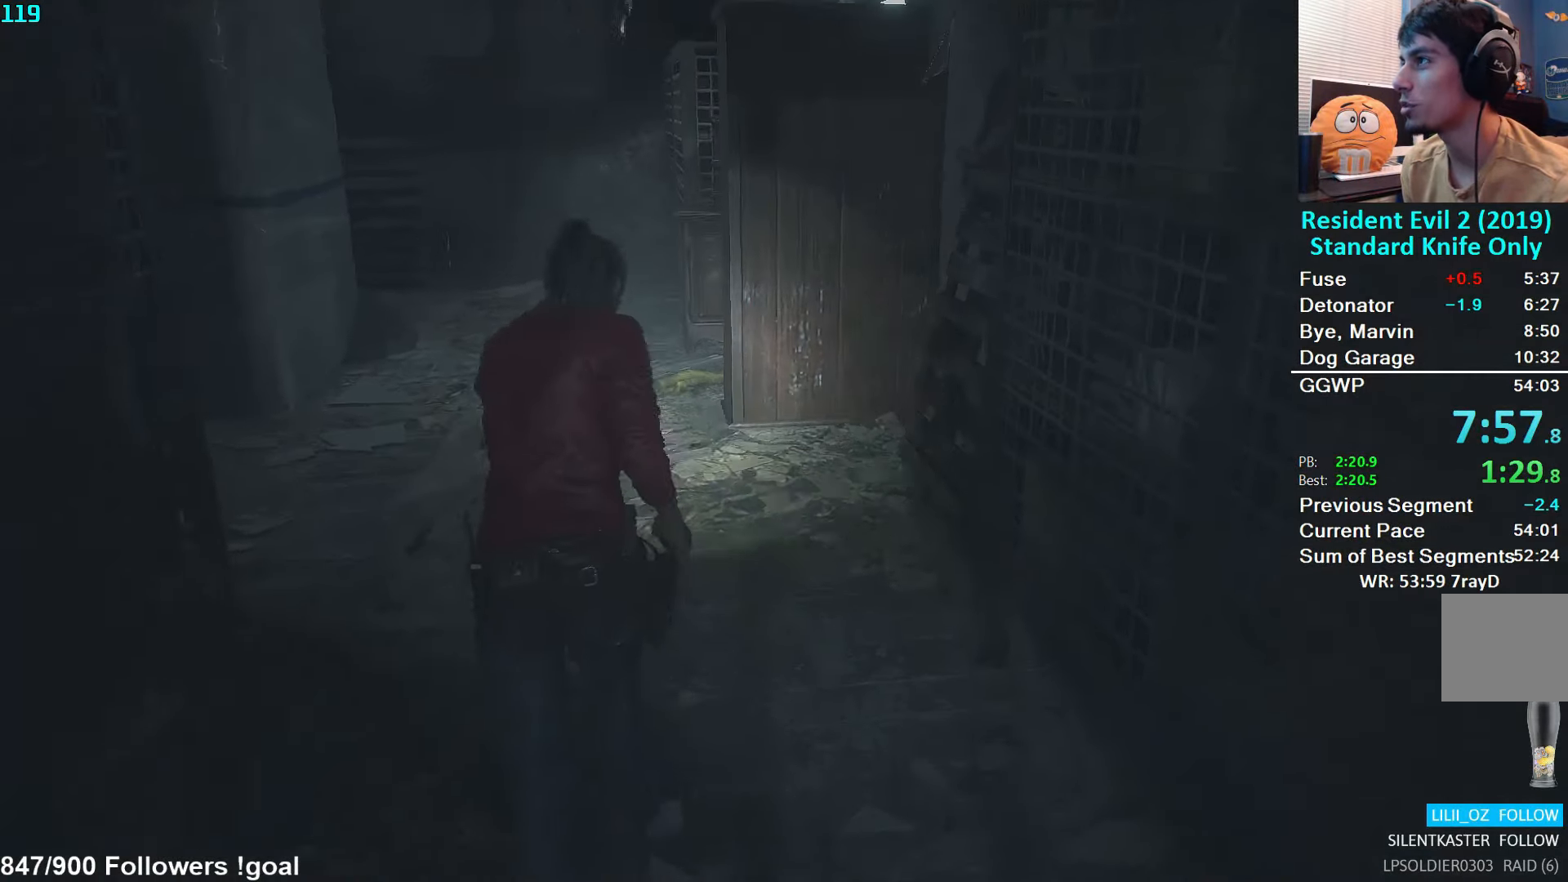
{"buttons": [], "left_stick": "up", "right_stick": "right", "events": [[217, "right_stick", "right"]]}
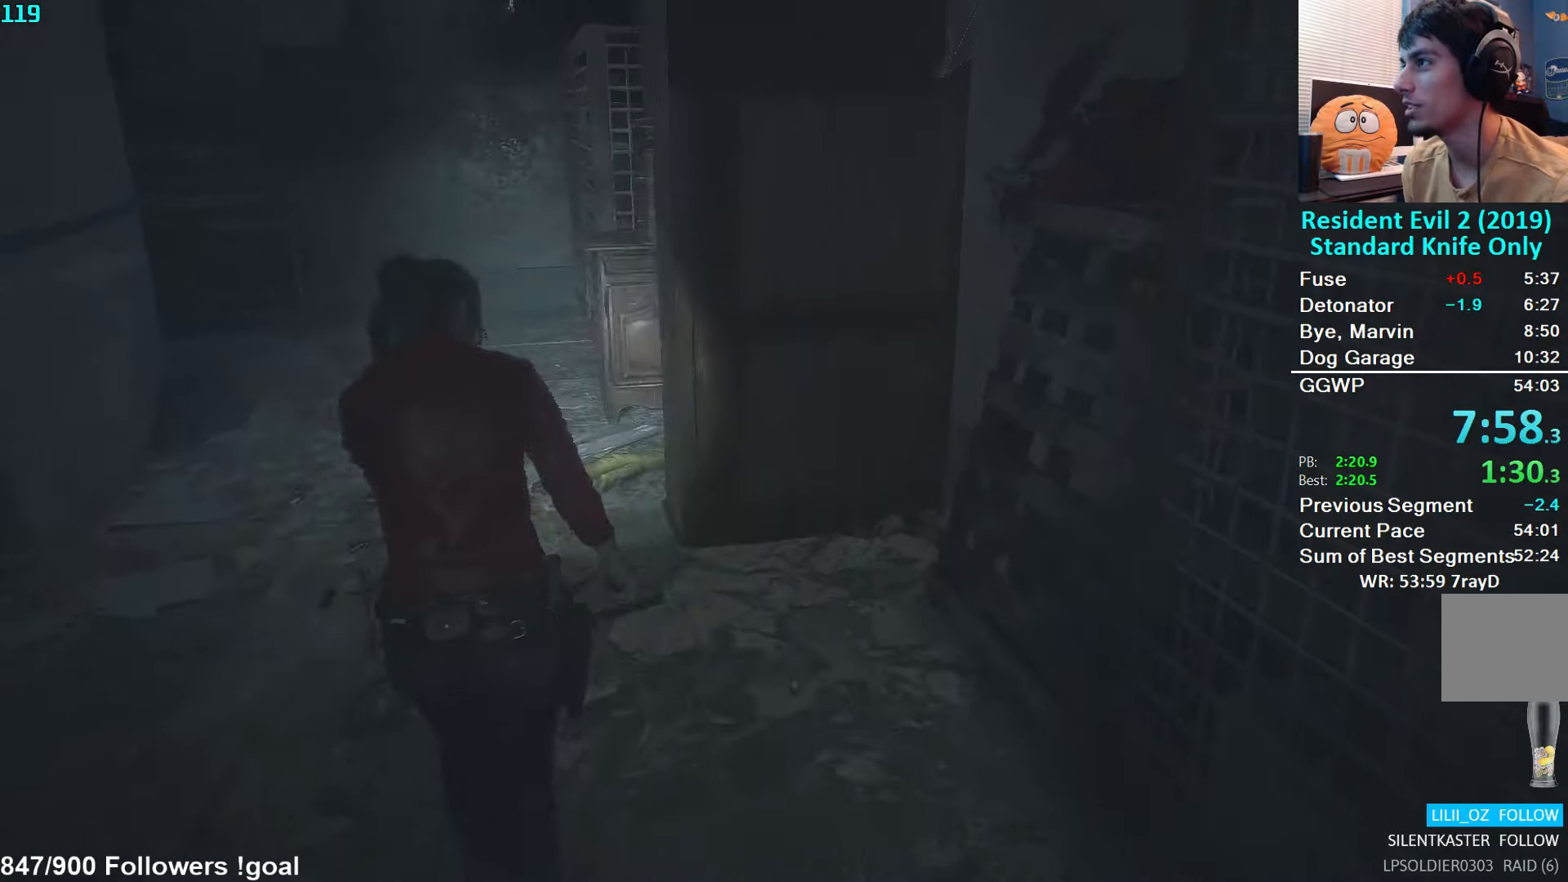
{"buttons": [], "left_stick": "up", "right_stick": "right", "events": []}
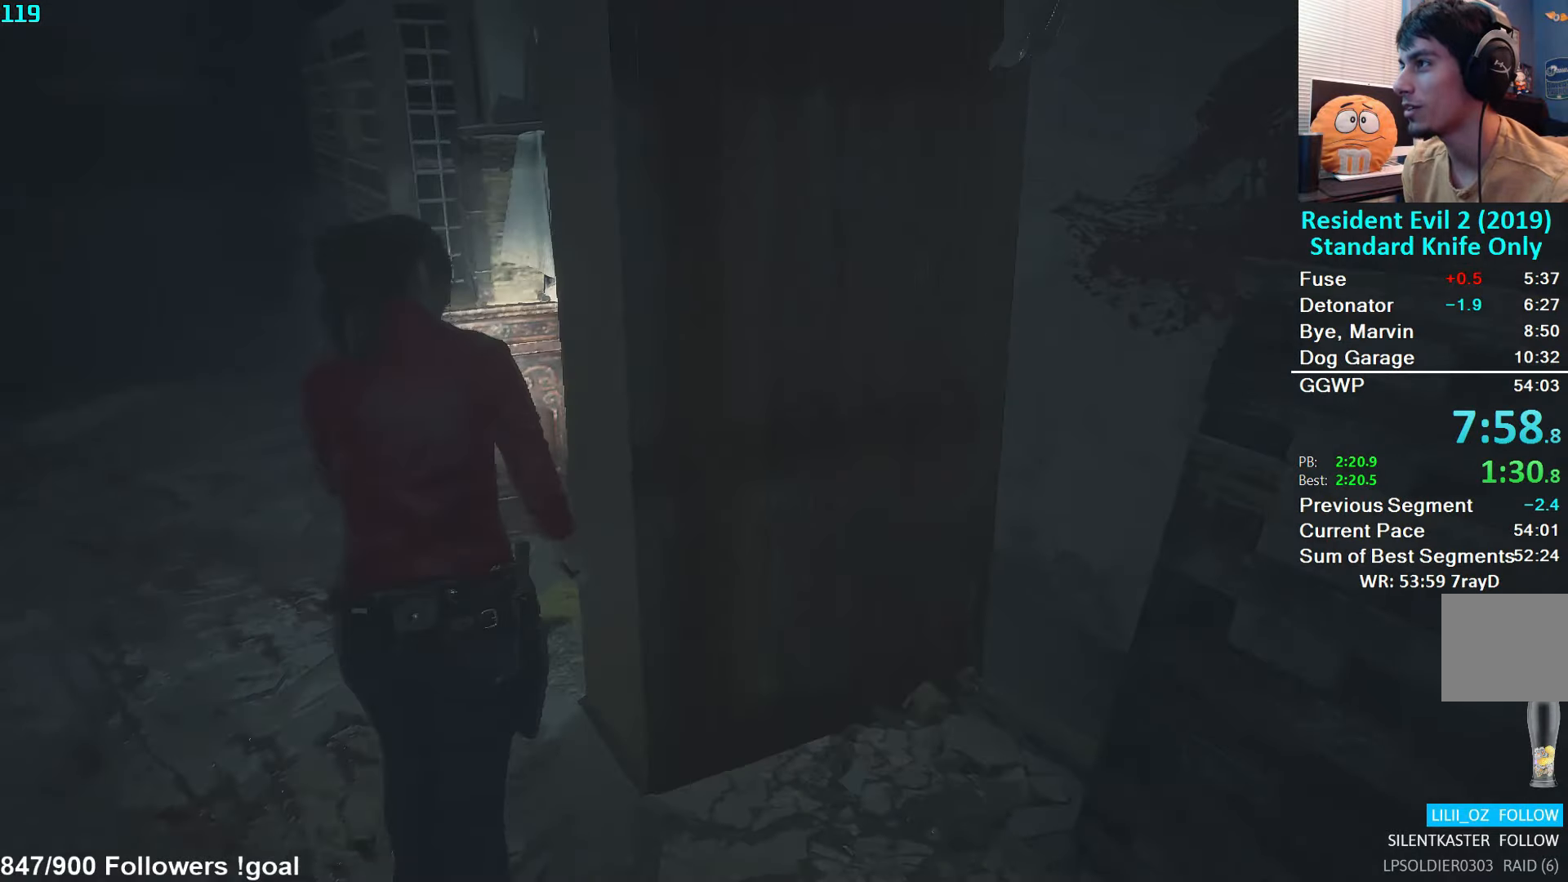
{"buttons": [], "left_stick": "up", "right_stick": "right", "events": []}
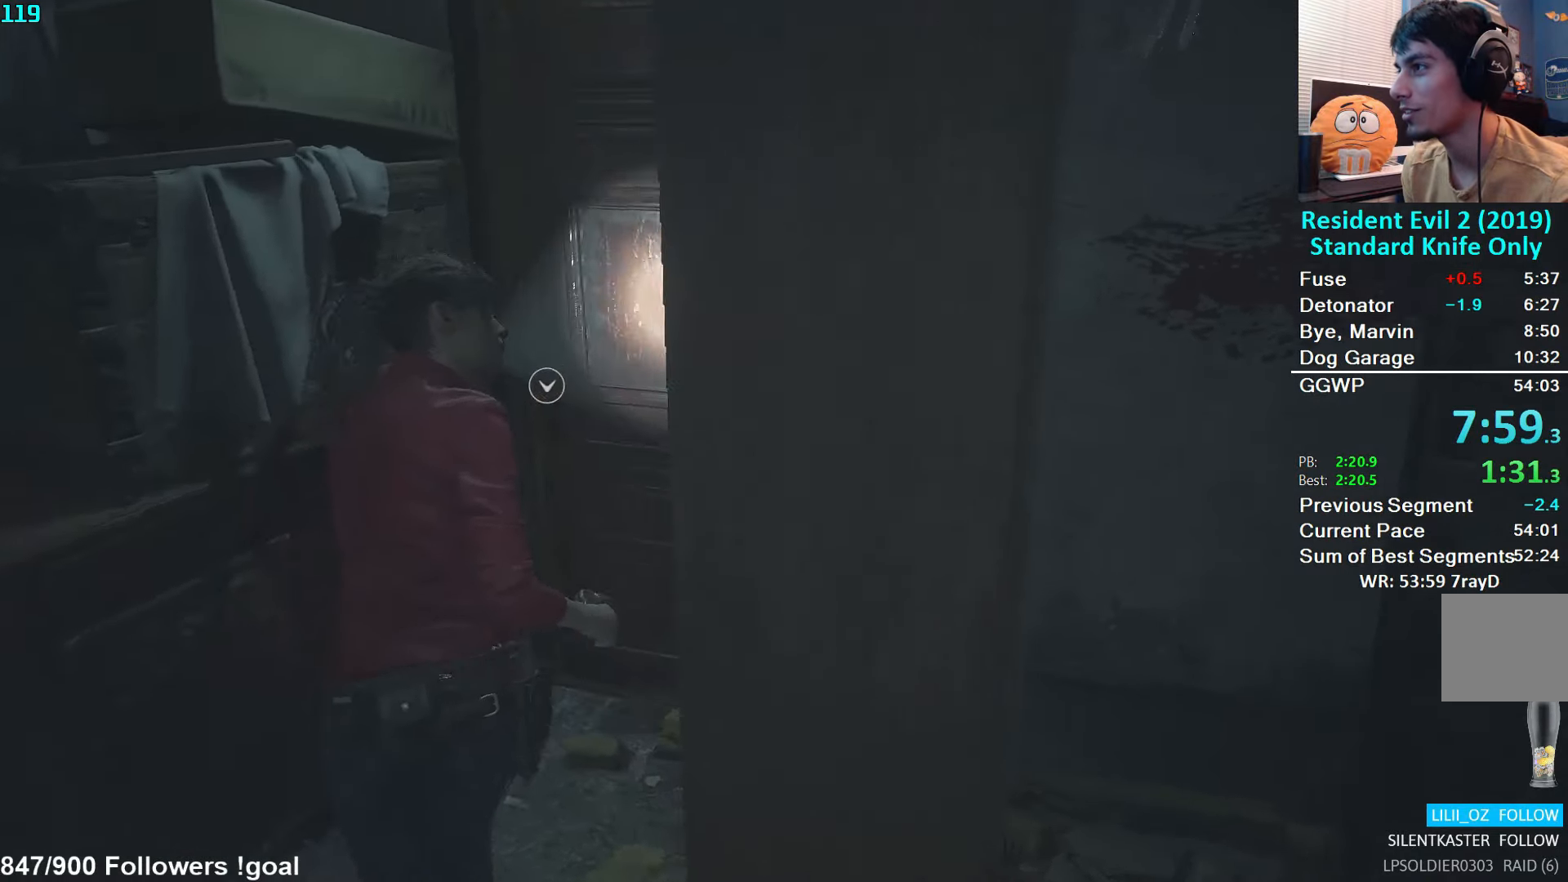
{"buttons": ["A", "L3"], "left_stick": "up", "right_stick": "center", "events": [[150, "right_stick", "center"], [234, "L3", "down"], [334, "A", "down"], [384, "A", "up"], [450, "A", "down"]]}
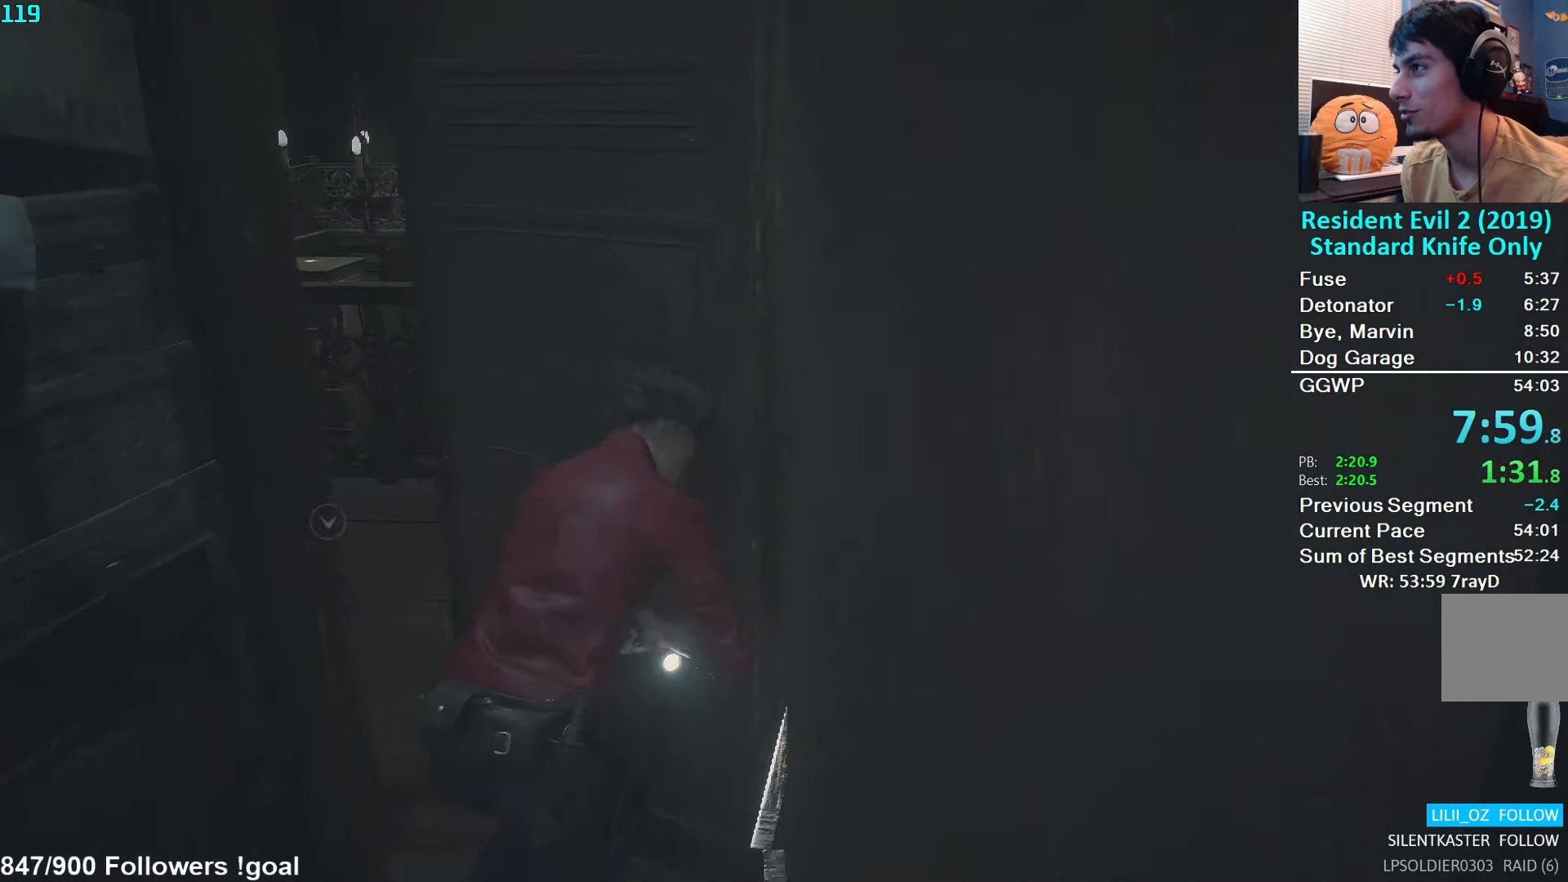
{"buttons": [], "left_stick": "up", "right_stick": "right", "events": [[17, "L3", "up"], [34, "A", "up"], [217, "right_stick", "right"]]}
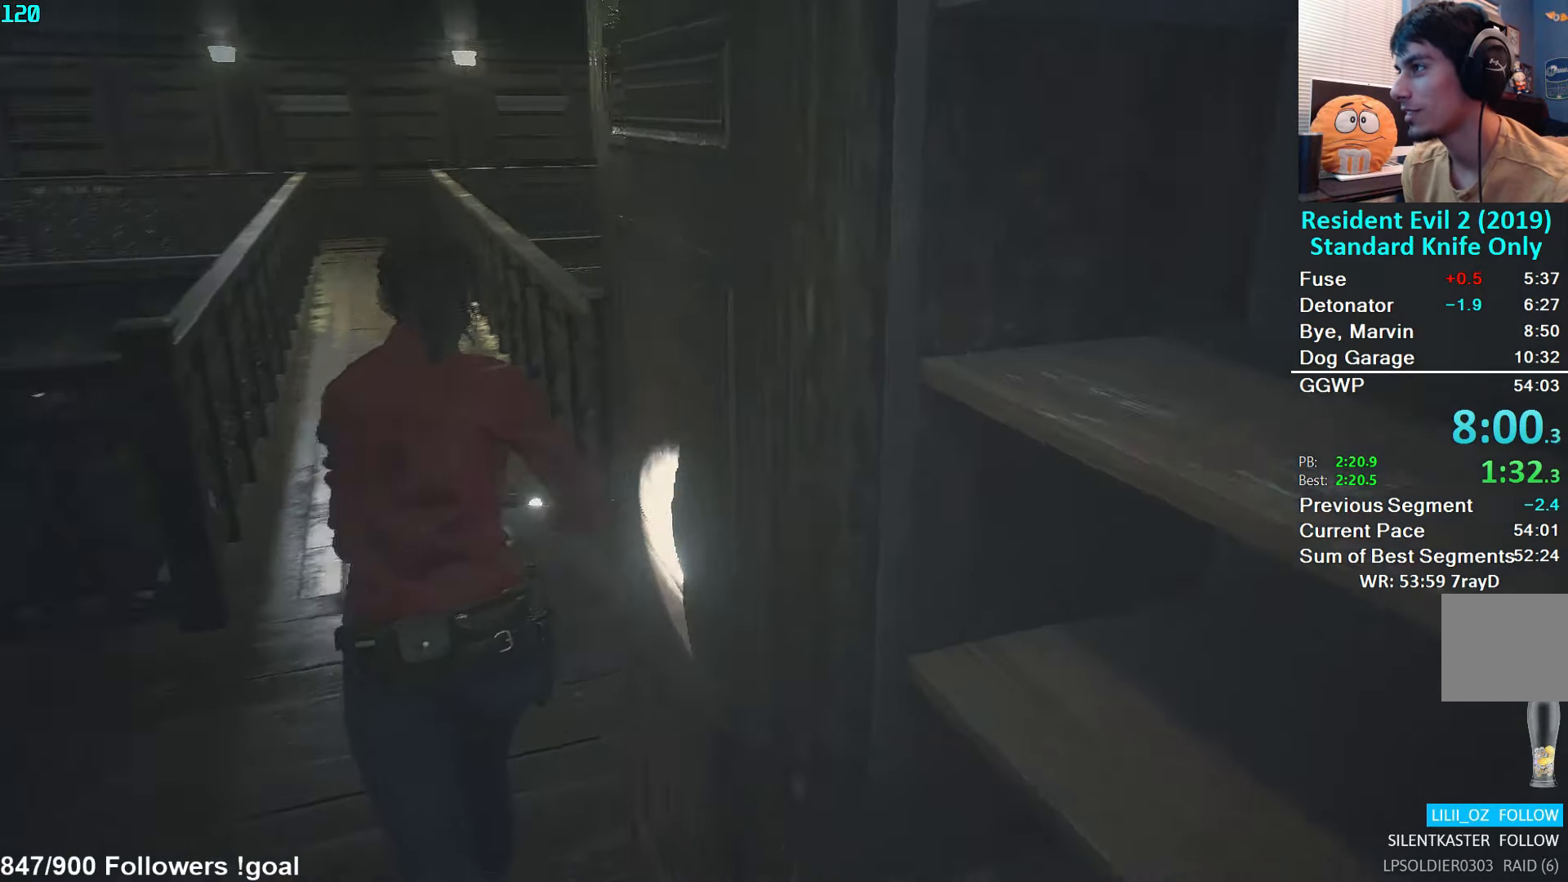
{"buttons": [], "left_stick": "center", "right_stick": "right", "events": [[217, "left_stick", "center"]]}